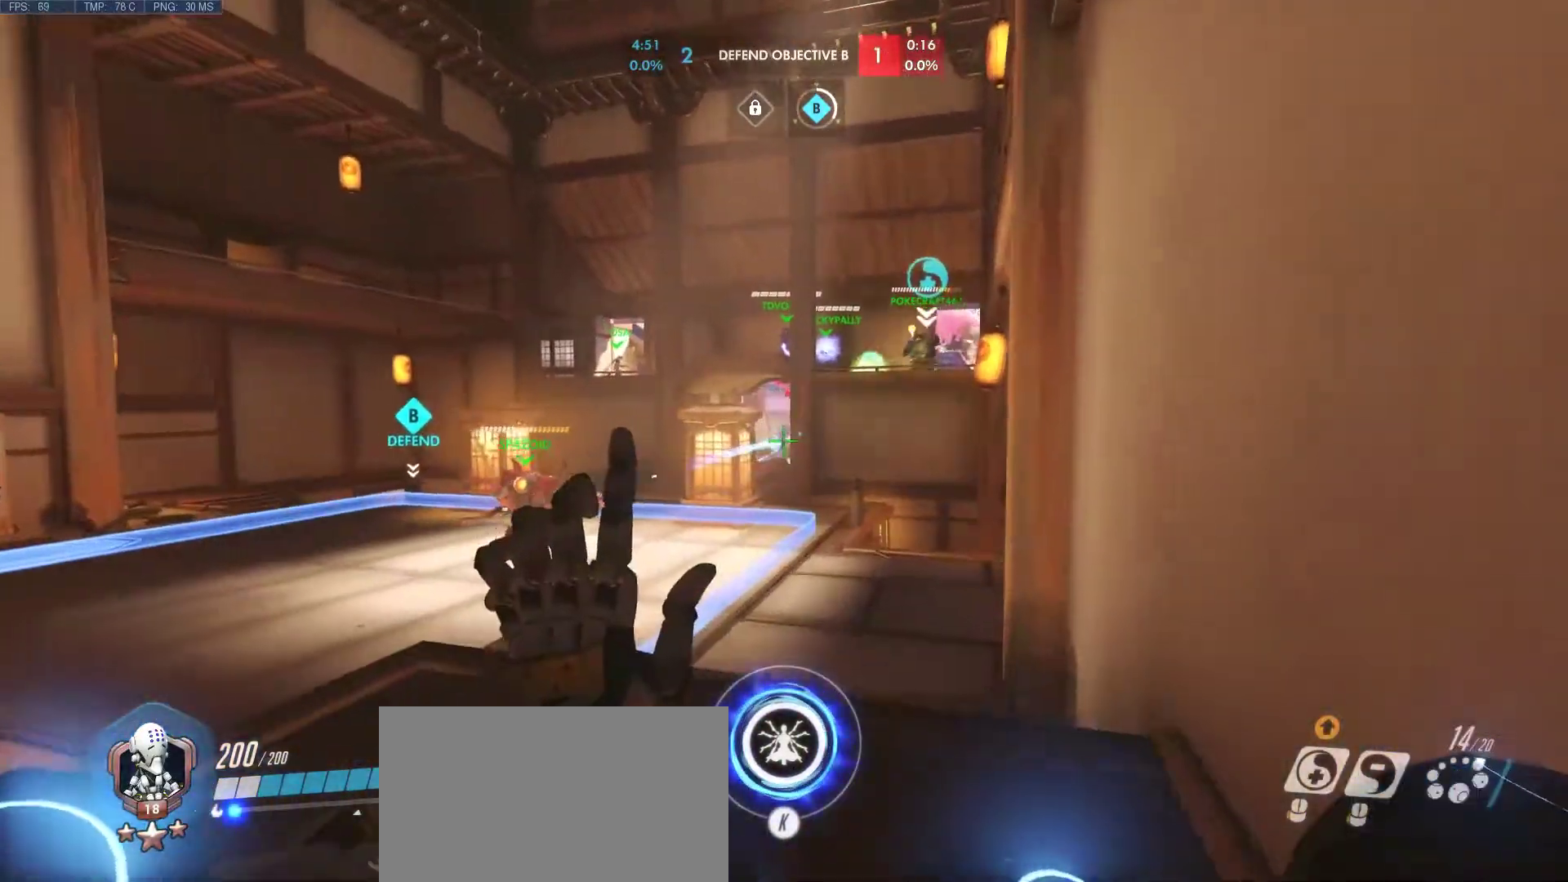
Gameplay with keyboard and mouse; each line is a JSON object with the keys and mouse buttons held at the frame after it. "events" lists presses ("down") and releases ("up") of "1", "2", "3", "4", "5", "a", "alt", "c", "caps_lock", "ctrl", "d", "e", "f", "g", "q", "r", "s", "shift", "space", "super", "t", "tab", "v", "w", "x", "z", "mouse_left", "mouse_wheel", "mouse_right", "mouse_mb4" and "mouse_mb5" between this image and that frame as [ms after this image, input, new state], when the widget could be followed in between. "mouse_left", "mouse_wheel", "mouse_right", "mouse_mb4", "mouse_mb5" = the "left", "wheel", "right", "mb4", "mb5" buttons of the "mouse" list. No other keys are recorded. "wheel" means that the mouse wheel is clicked or scrolled. Mouse movement is not recorded.
{"keys": ["a", "d", "s"], "mouse": [], "events": [[17, "d", "up"], [150, "w", "up"], [250, "a", "down"], [250, "mouse_left", "up"], [300, "d", "down"], [333, "s", "down"]]}
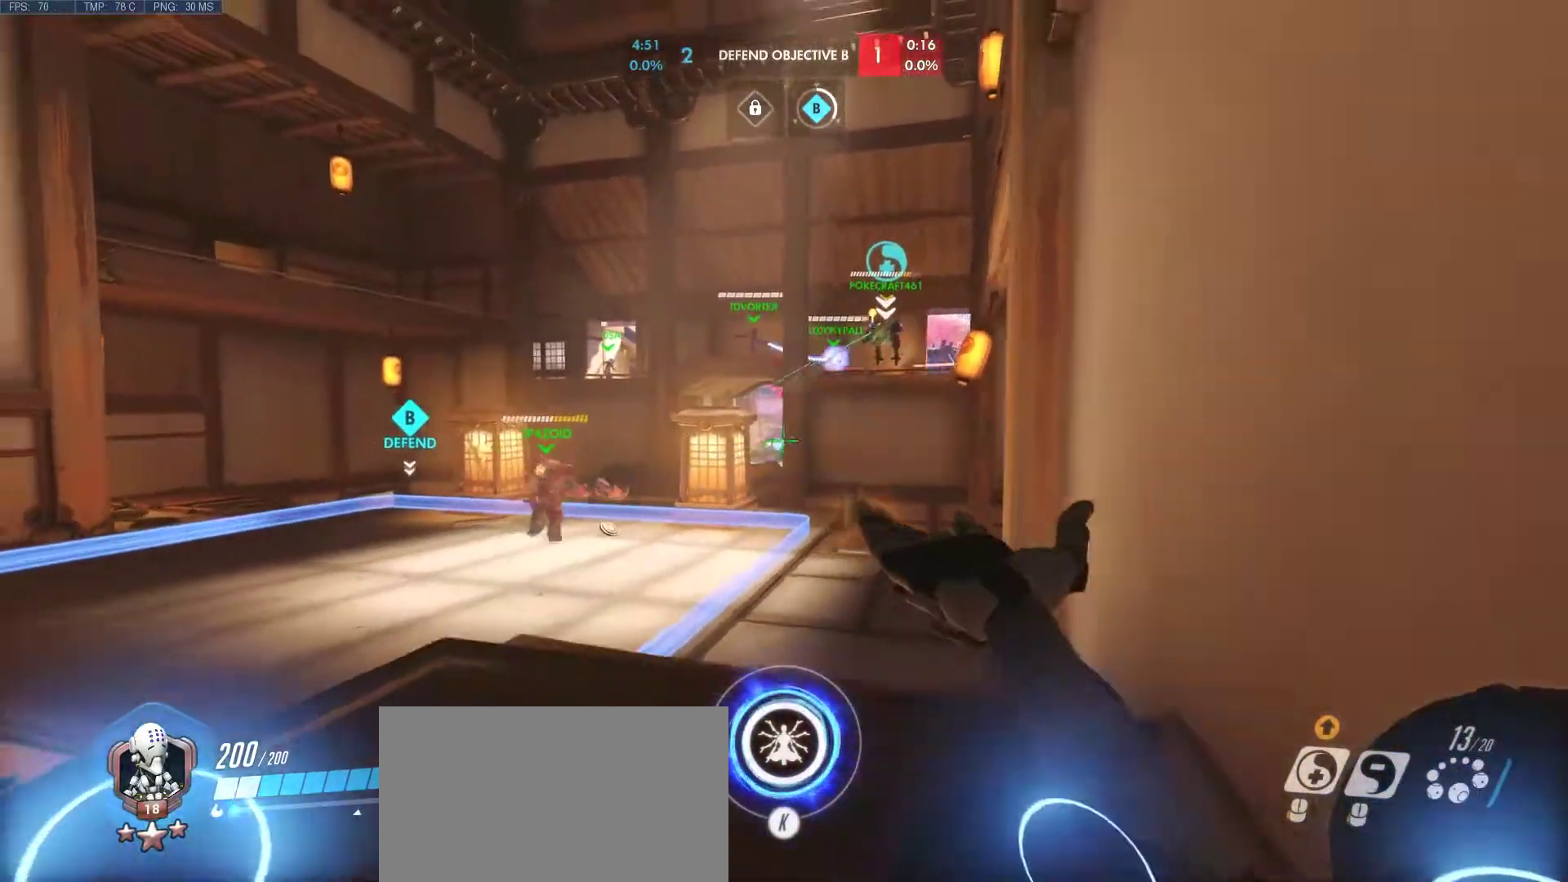
{"keys": ["a", "d", "s"], "mouse": [], "events": [[117, "d", "up"], [117, "mouse_wheel", "down"], [117, "r", "down"], [217, "mouse_wheel", "up"], [217, "r", "up"], [317, "d", "down"]]}
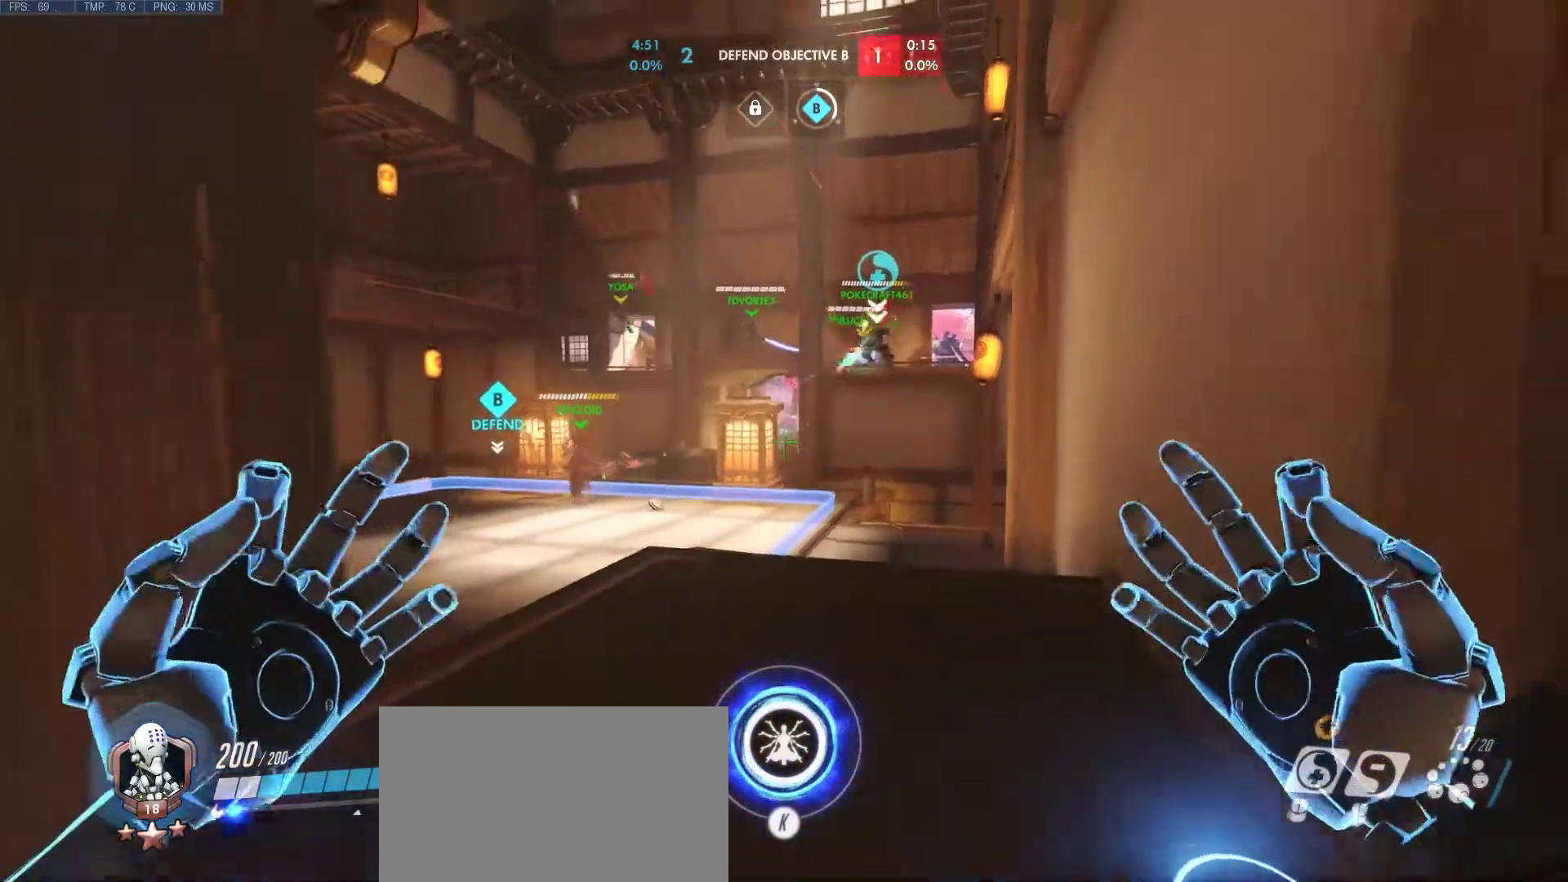
{"keys": ["a"], "mouse": [], "events": [[283, "d", "up"], [317, "s", "up"]]}
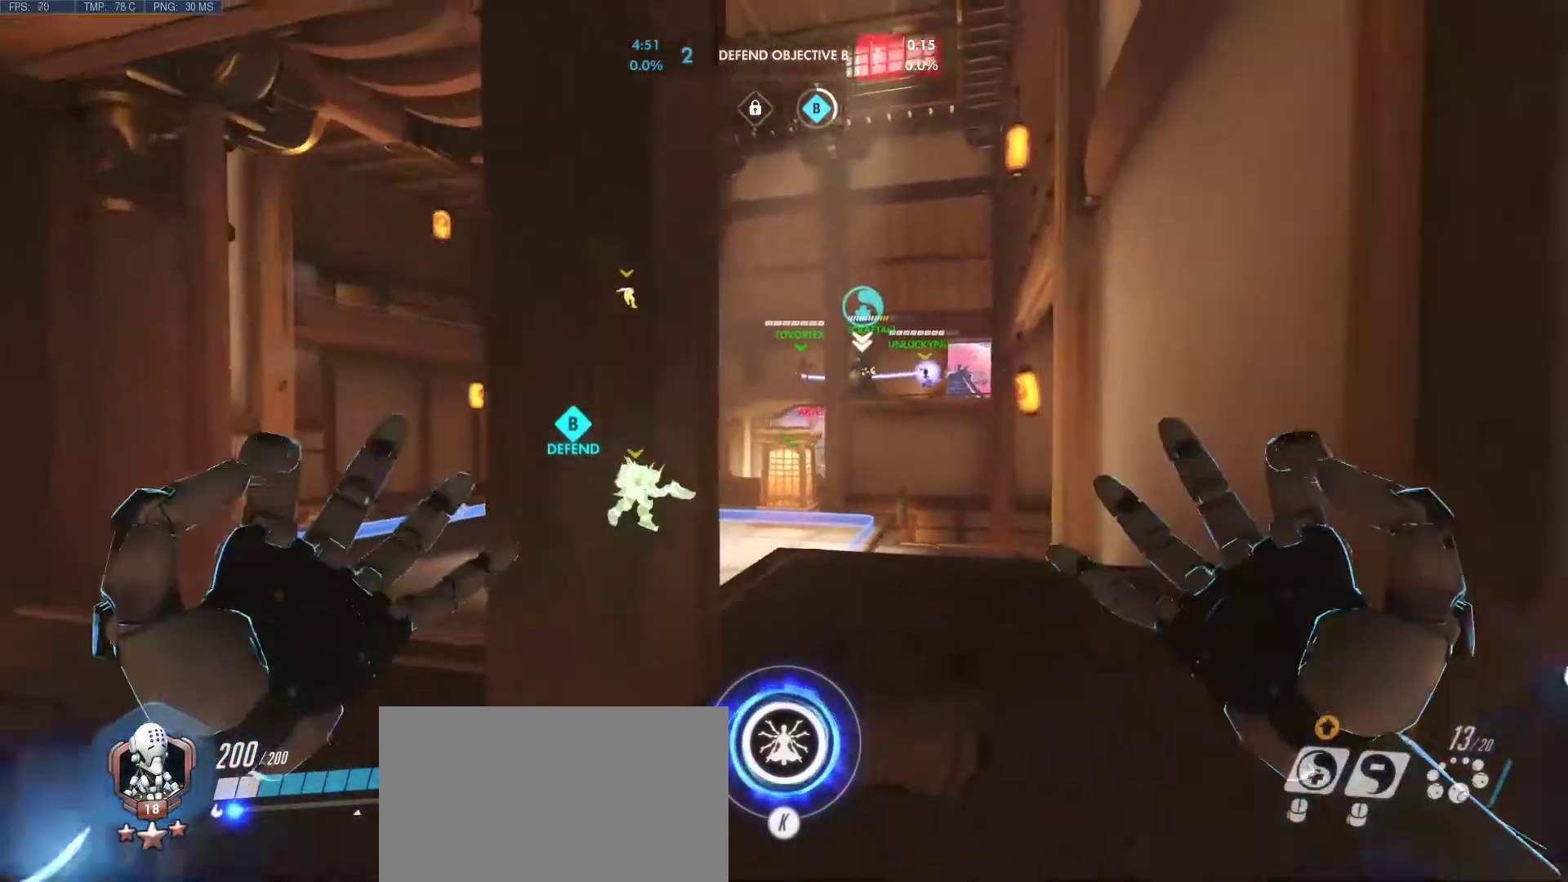
{"keys": ["d", "w"], "mouse": [], "events": [[150, "d", "down"], [200, "w", "down"], [383, "a", "up"]]}
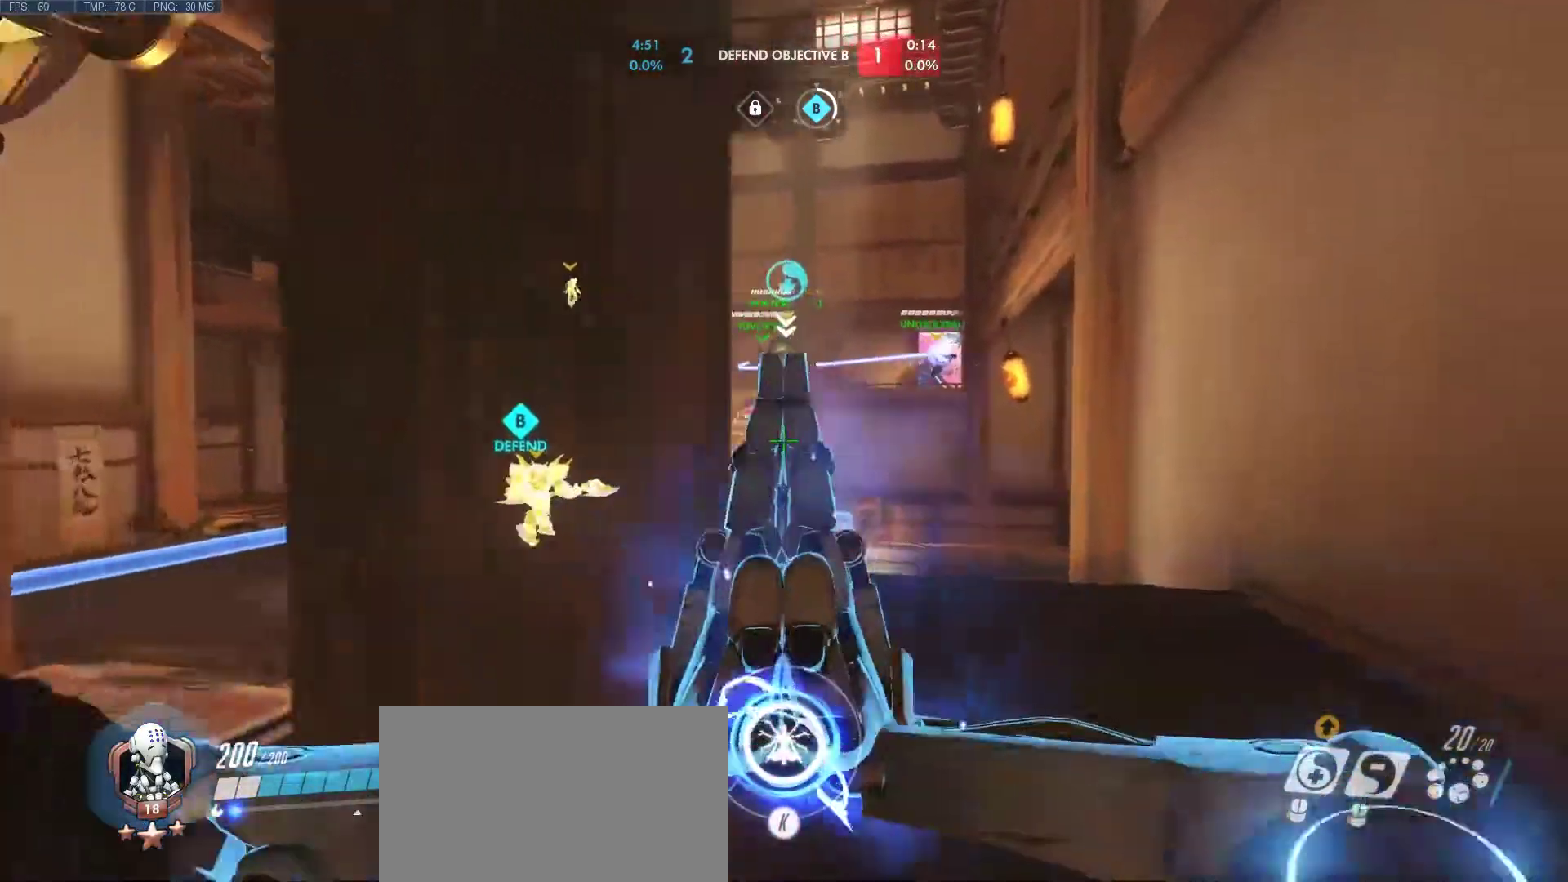
{"keys": ["s"], "mouse": [], "events": [[167, "d", "up"], [267, "mouse_mb5", "down"], [350, "w", "up"], [400, "mouse_mb5", "up"], [500, "s", "down"]]}
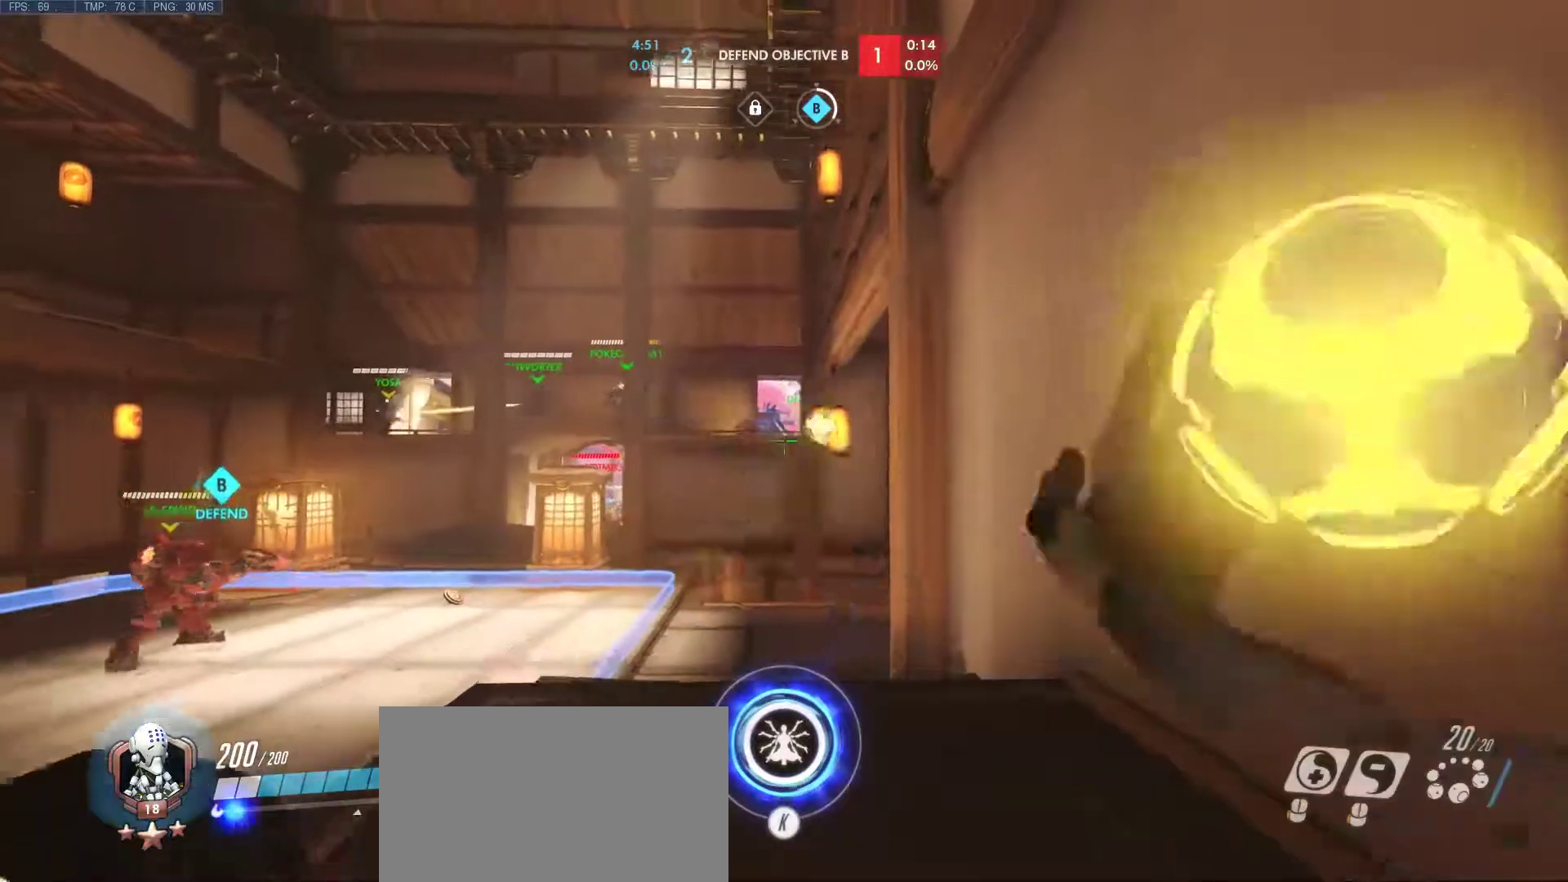
{"keys": ["a"], "mouse": [], "events": [[50, "a", "down"], [50, "d", "down"], [367, "s", "up"], [417, "d", "up"]]}
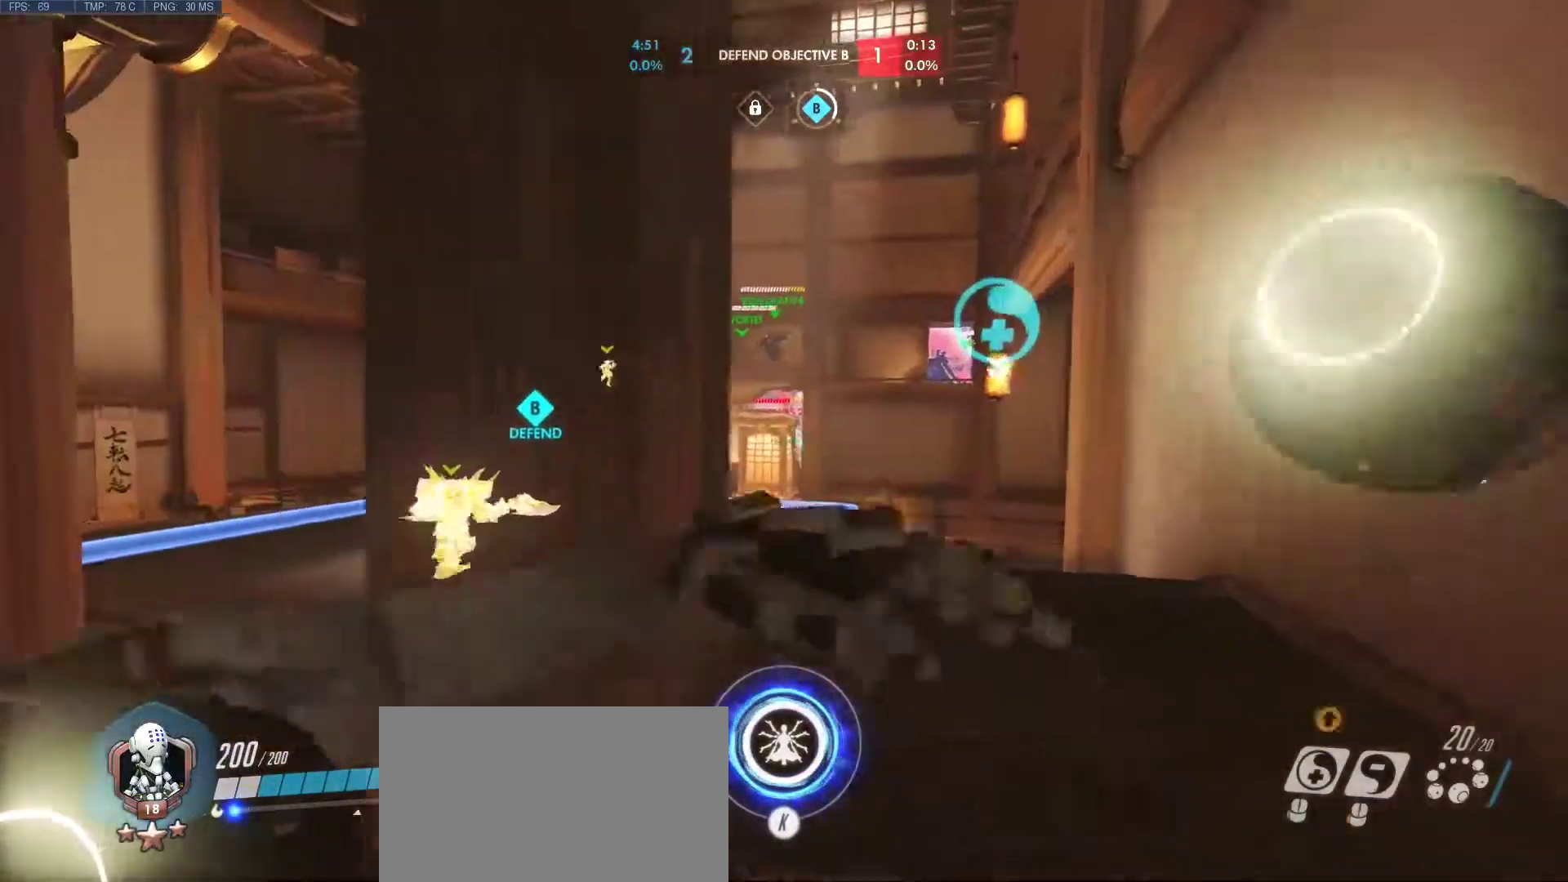
{"keys": ["a", "d", "s"], "mouse": [], "events": [[383, "d", "down"], [433, "s", "down"]]}
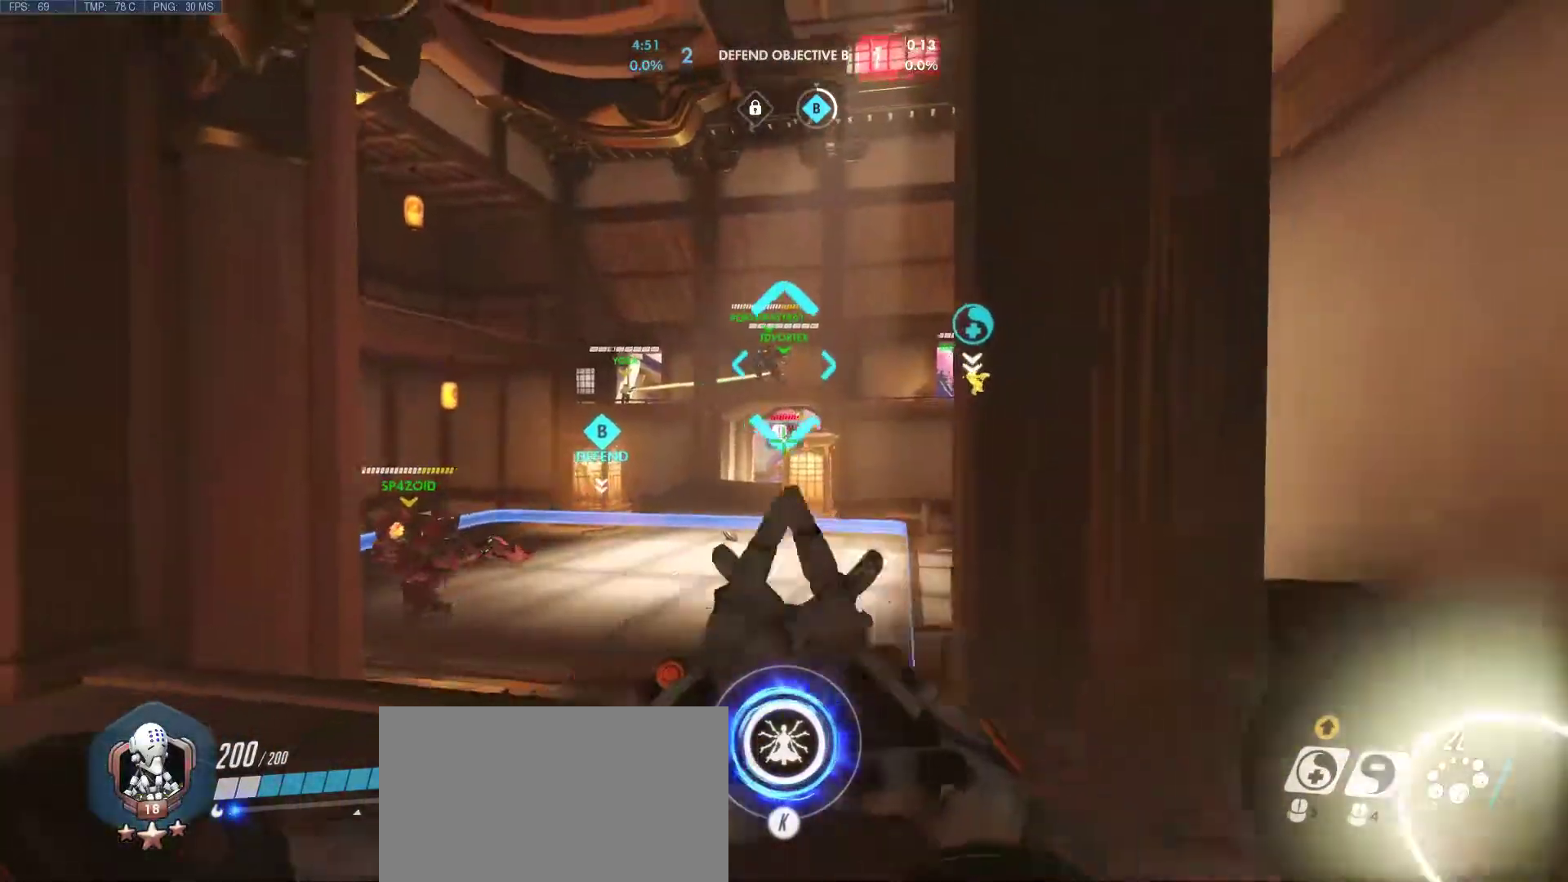
{"keys": ["a", "w"], "mouse": [], "events": [[217, "s", "up"], [450, "d", "up"], [500, "w", "down"]]}
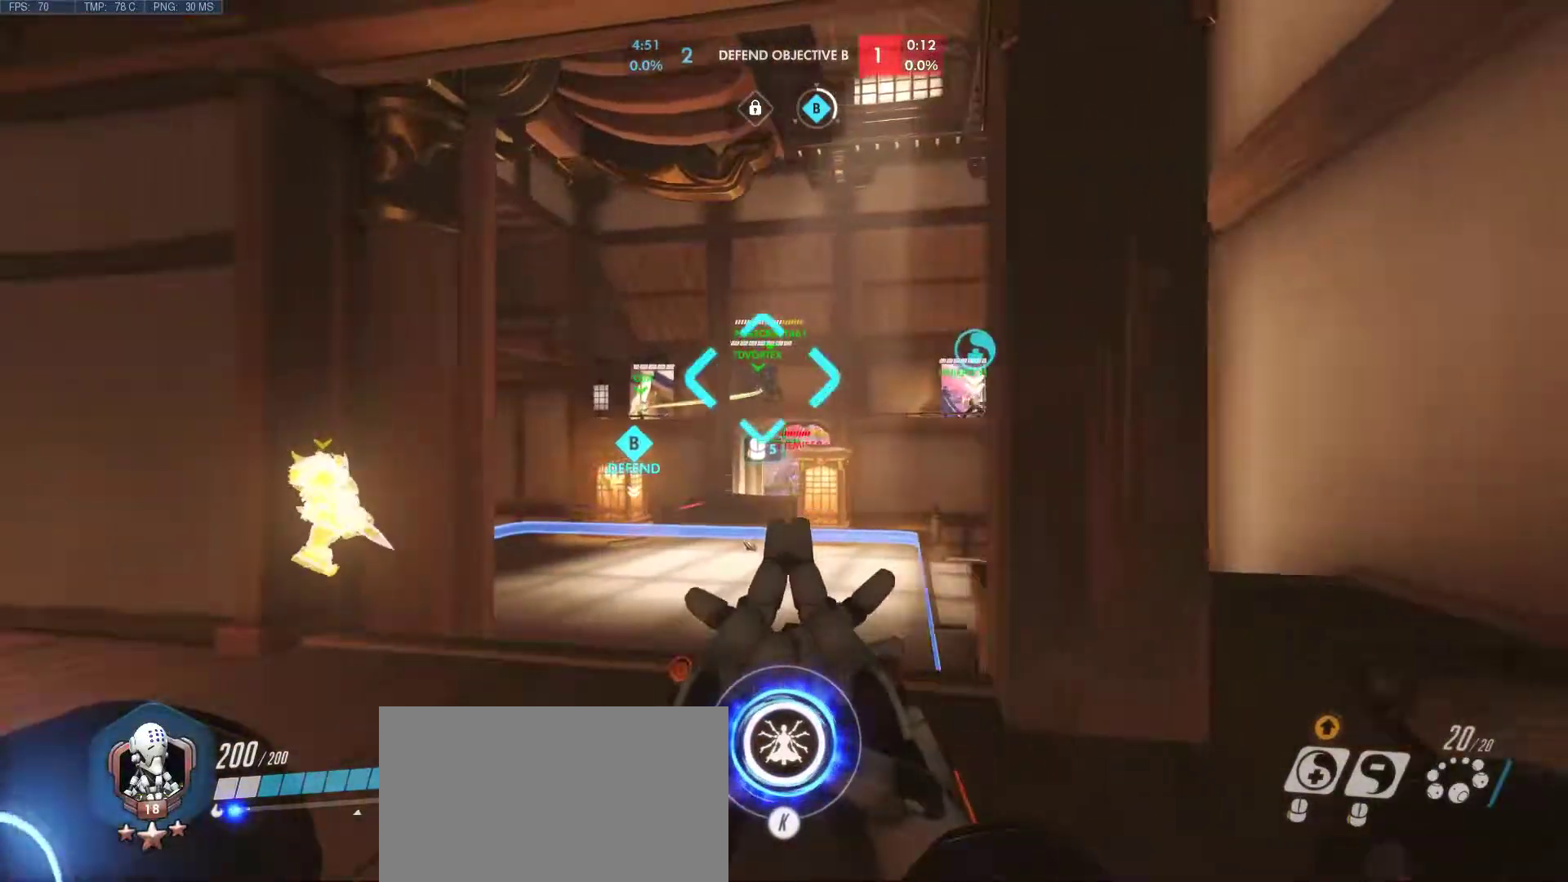
{"keys": ["d", "w"], "mouse": ["mb5"], "events": [[83, "d", "down"], [233, "a", "up"], [467, "mouse_mb5", "down"]]}
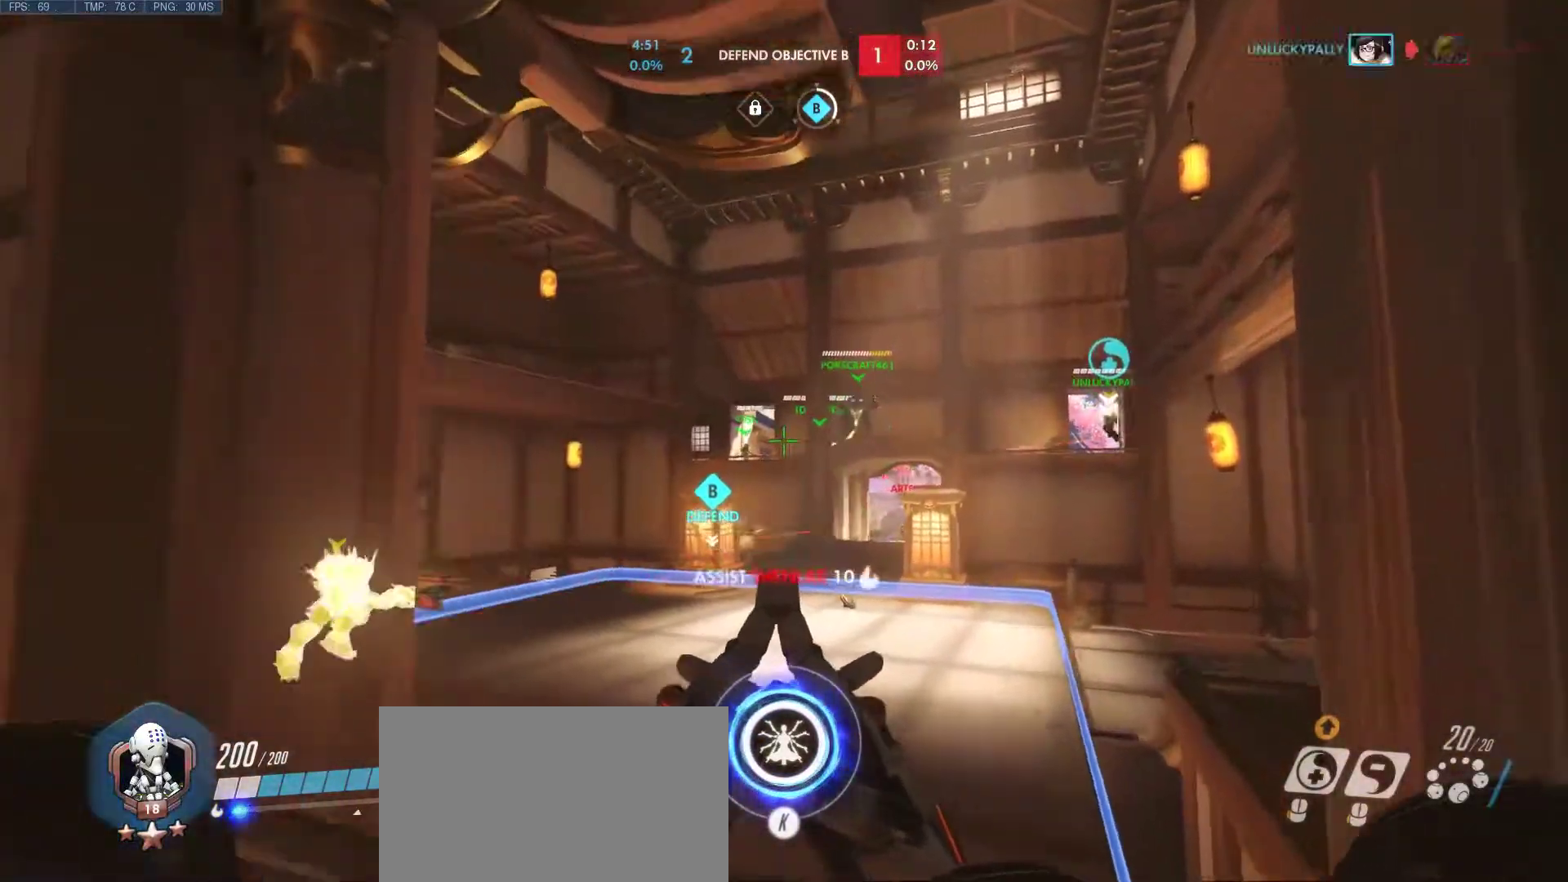
{"keys": ["a", "s"], "mouse": [], "events": [[17, "w", "up"], [50, "mouse_mb5", "up"], [250, "a", "down"], [250, "s", "down"], [333, "d", "up"]]}
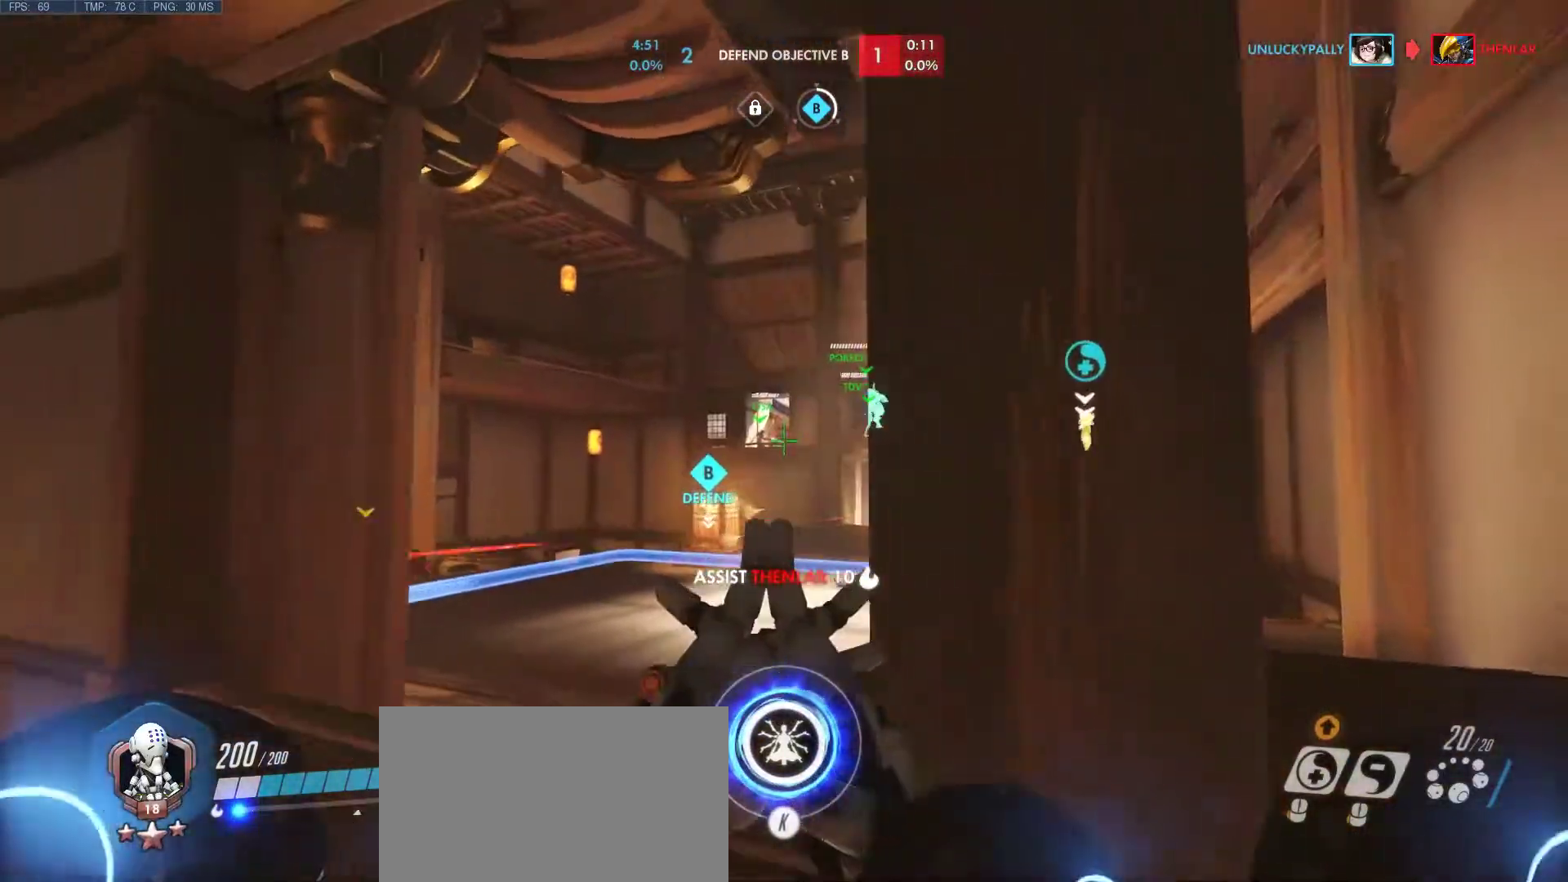
{"keys": ["a", "w"], "mouse": [], "events": [[117, "s", "up"], [167, "d", "down"], [300, "w", "down"], [400, "d", "up"]]}
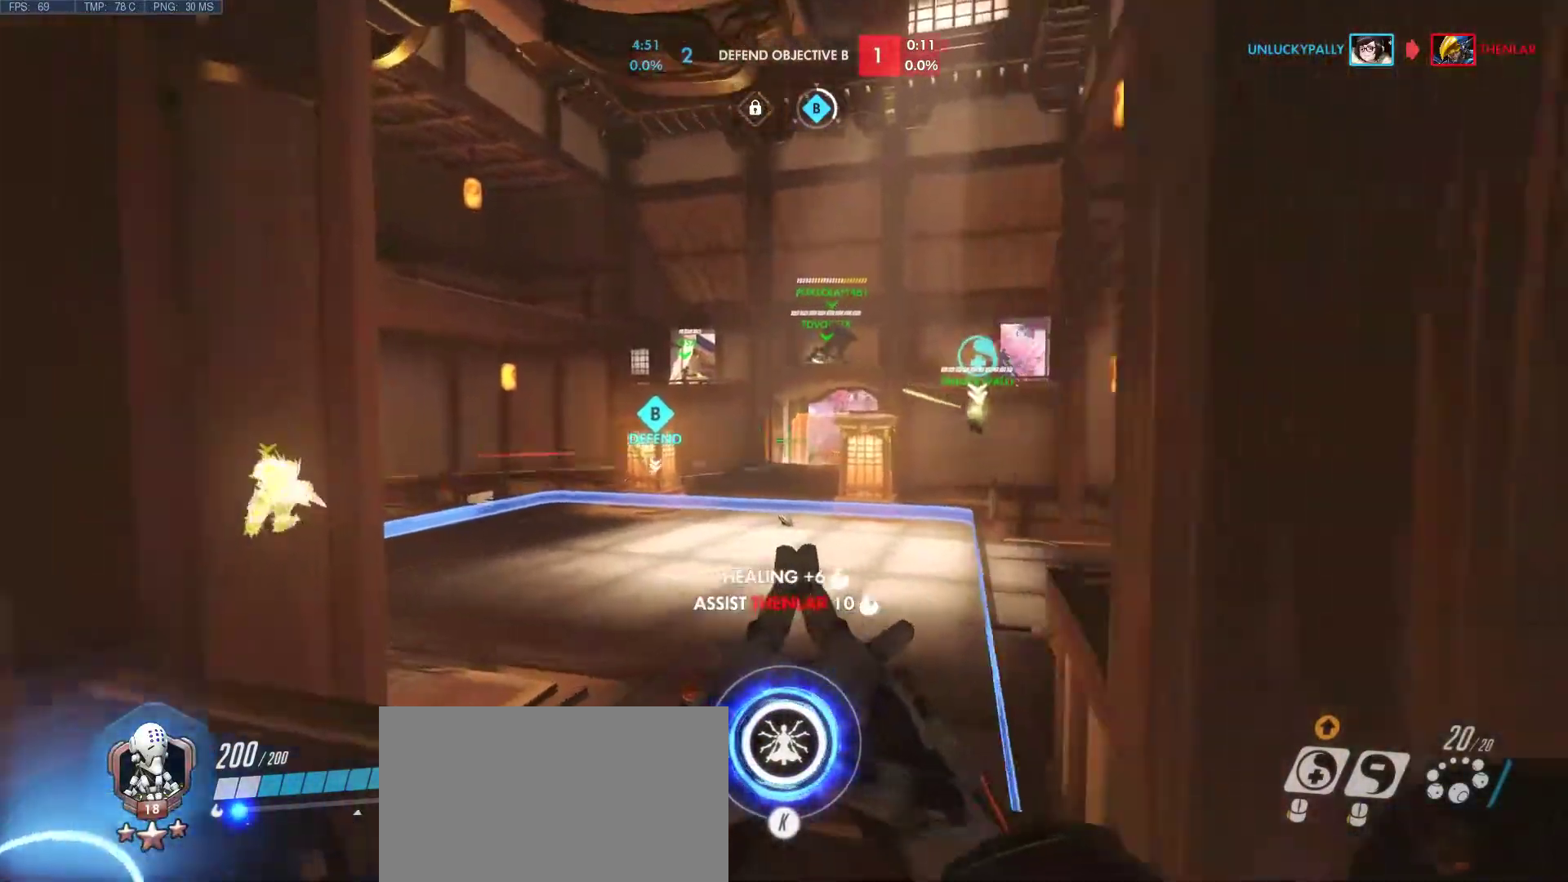
{"keys": ["a", "d", "s"], "mouse": [], "events": [[183, "w", "up"], [283, "mouse_mb4", "down"], [417, "d", "down"], [417, "mouse_mb4", "up"], [467, "s", "down"]]}
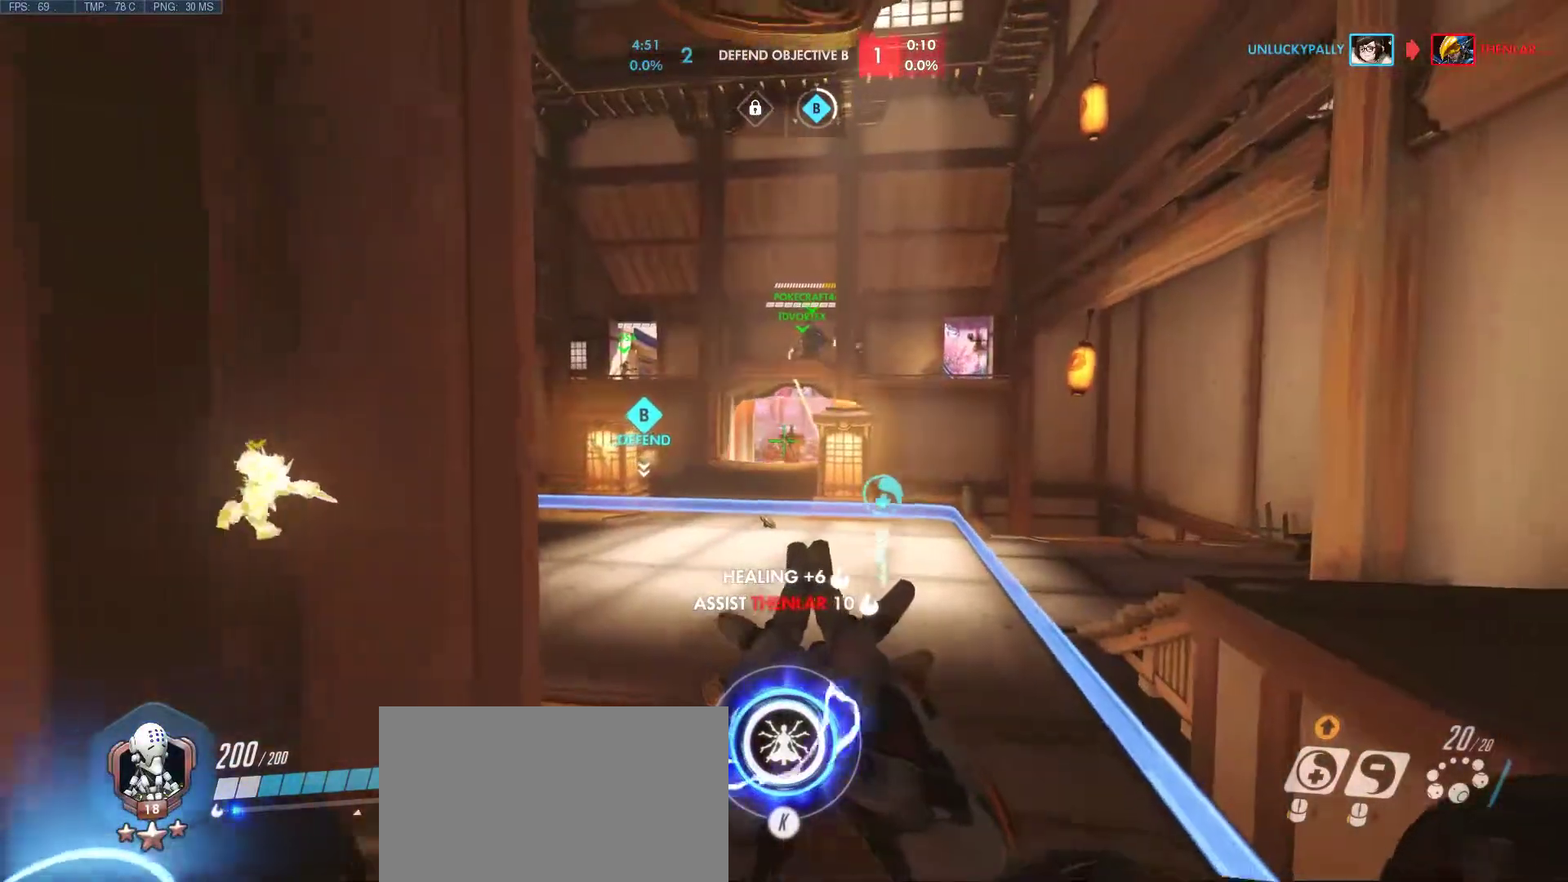
{"keys": ["a"], "mouse": ["left"], "events": [[50, "mouse_left", "down"], [100, "a", "up"], [150, "s", "up"], [300, "w", "down"], [333, "a", "down"], [383, "d", "up"], [383, "w", "up"]]}
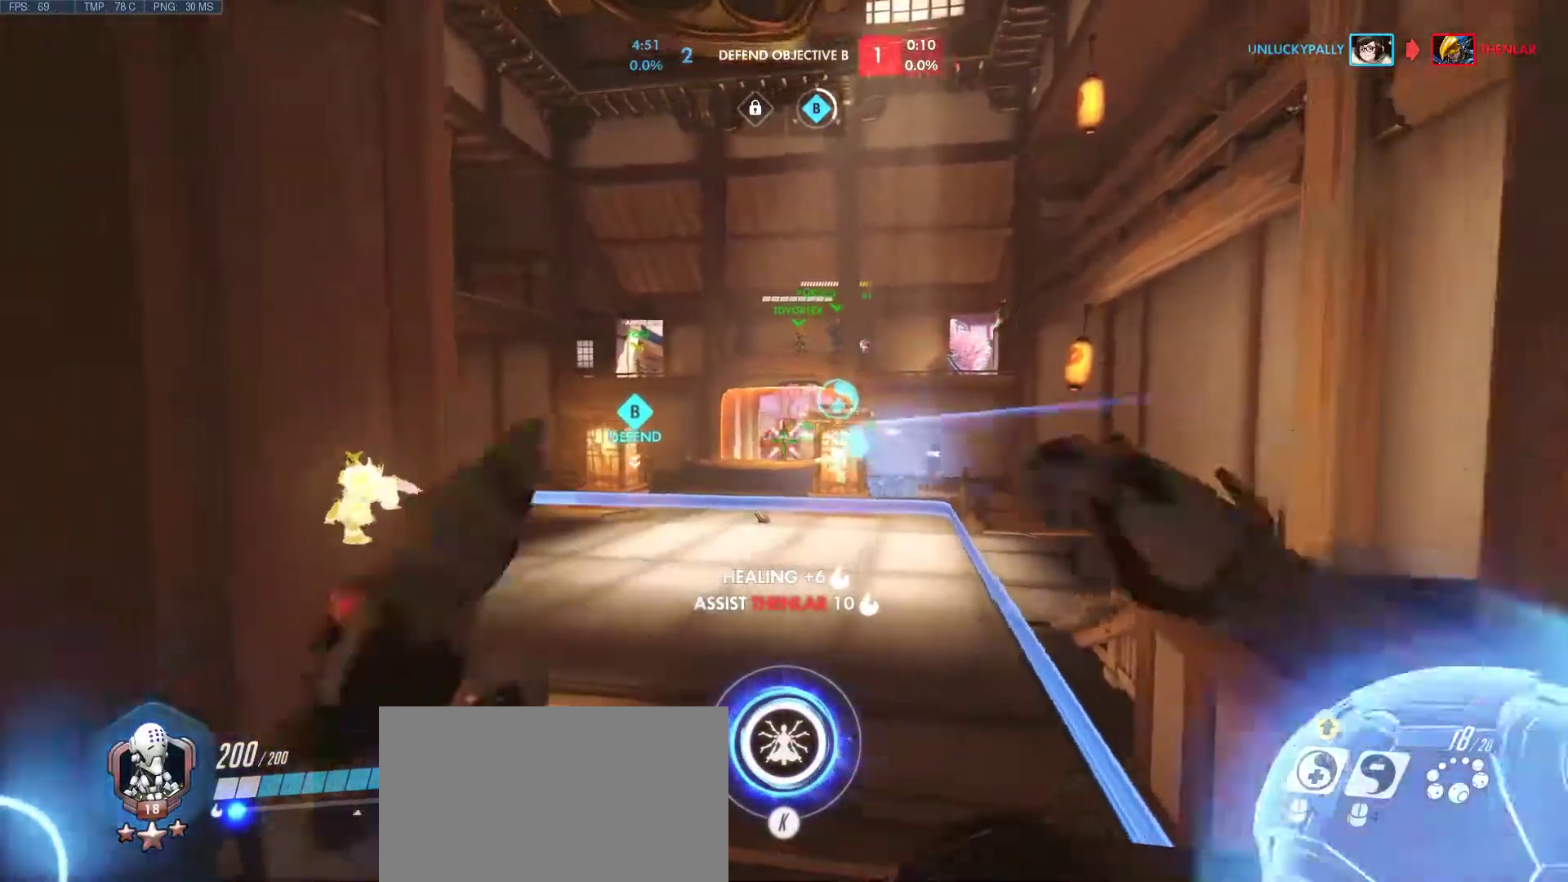
{"keys": ["d"], "mouse": ["mb4"], "events": [[67, "d", "down"], [67, "s", "down"], [217, "mouse_left", "up"], [400, "s", "up"], [450, "a", "up"], [450, "mouse_mb4", "down"]]}
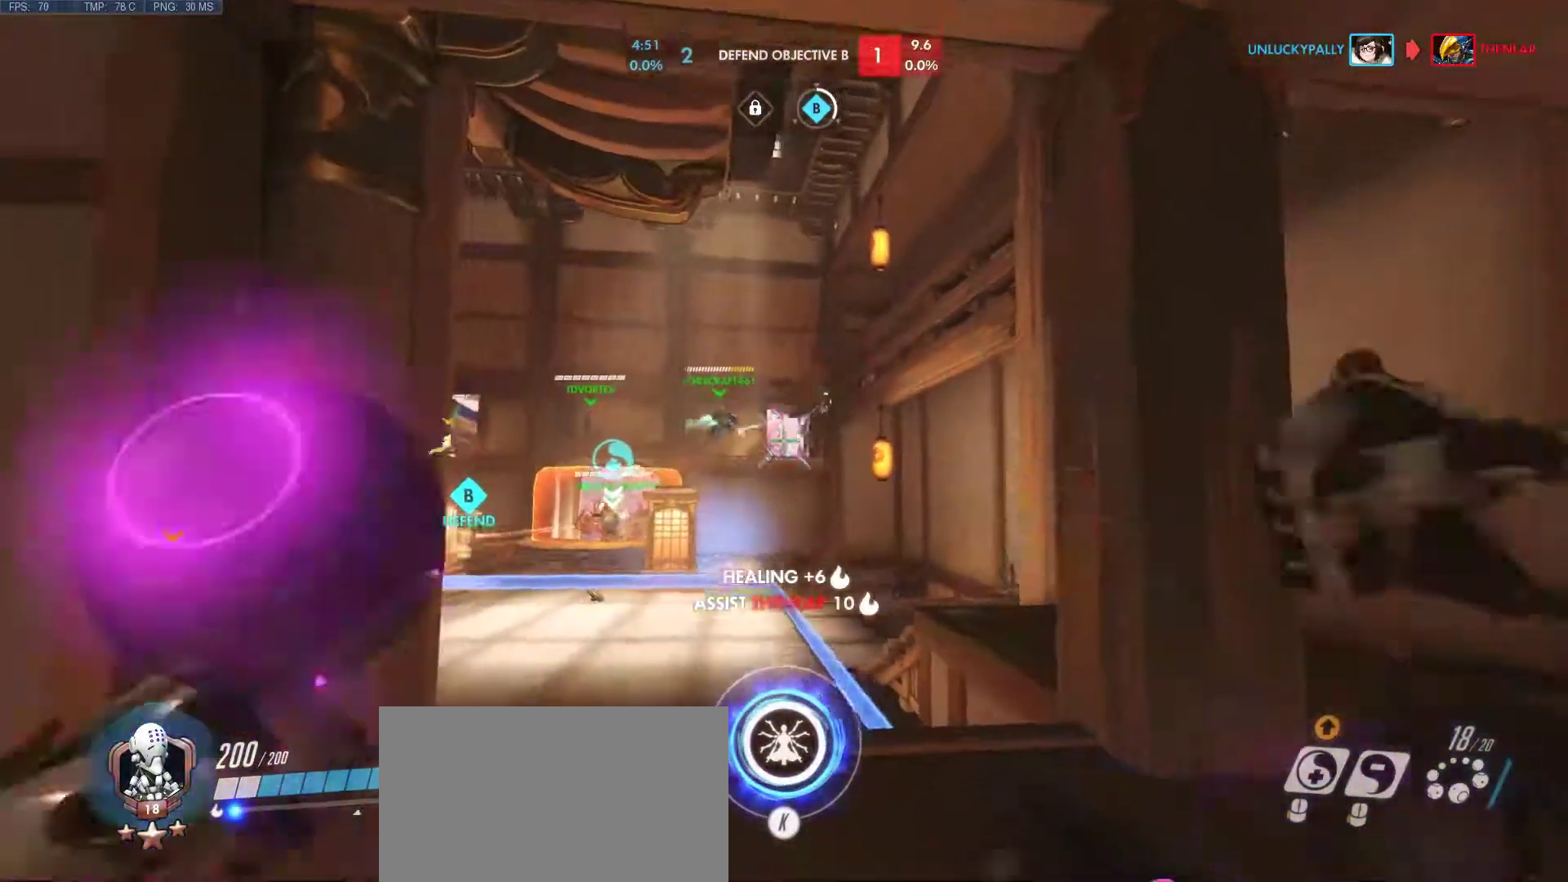
{"keys": ["a", "w"], "mouse": ["left"], "events": [[50, "mouse_mb4", "up"], [133, "w", "down"], [283, "d", "up"], [367, "a", "down"], [417, "mouse_left", "down"]]}
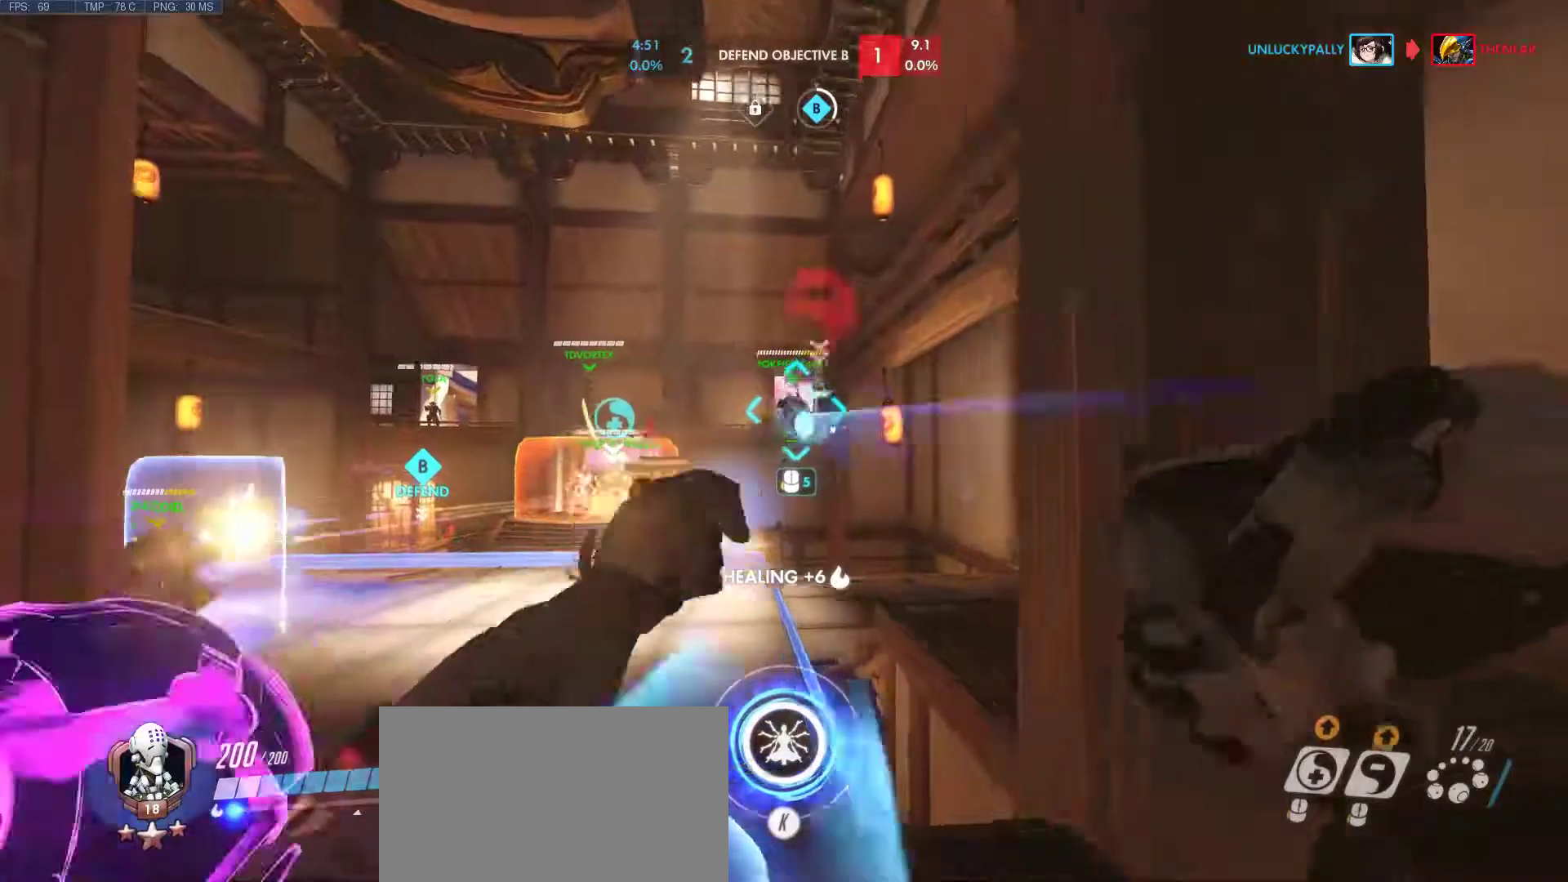
{"keys": ["a", "d", "s"], "mouse": ["left"], "events": [[17, "w", "up"], [200, "s", "down"], [250, "d", "down"]]}
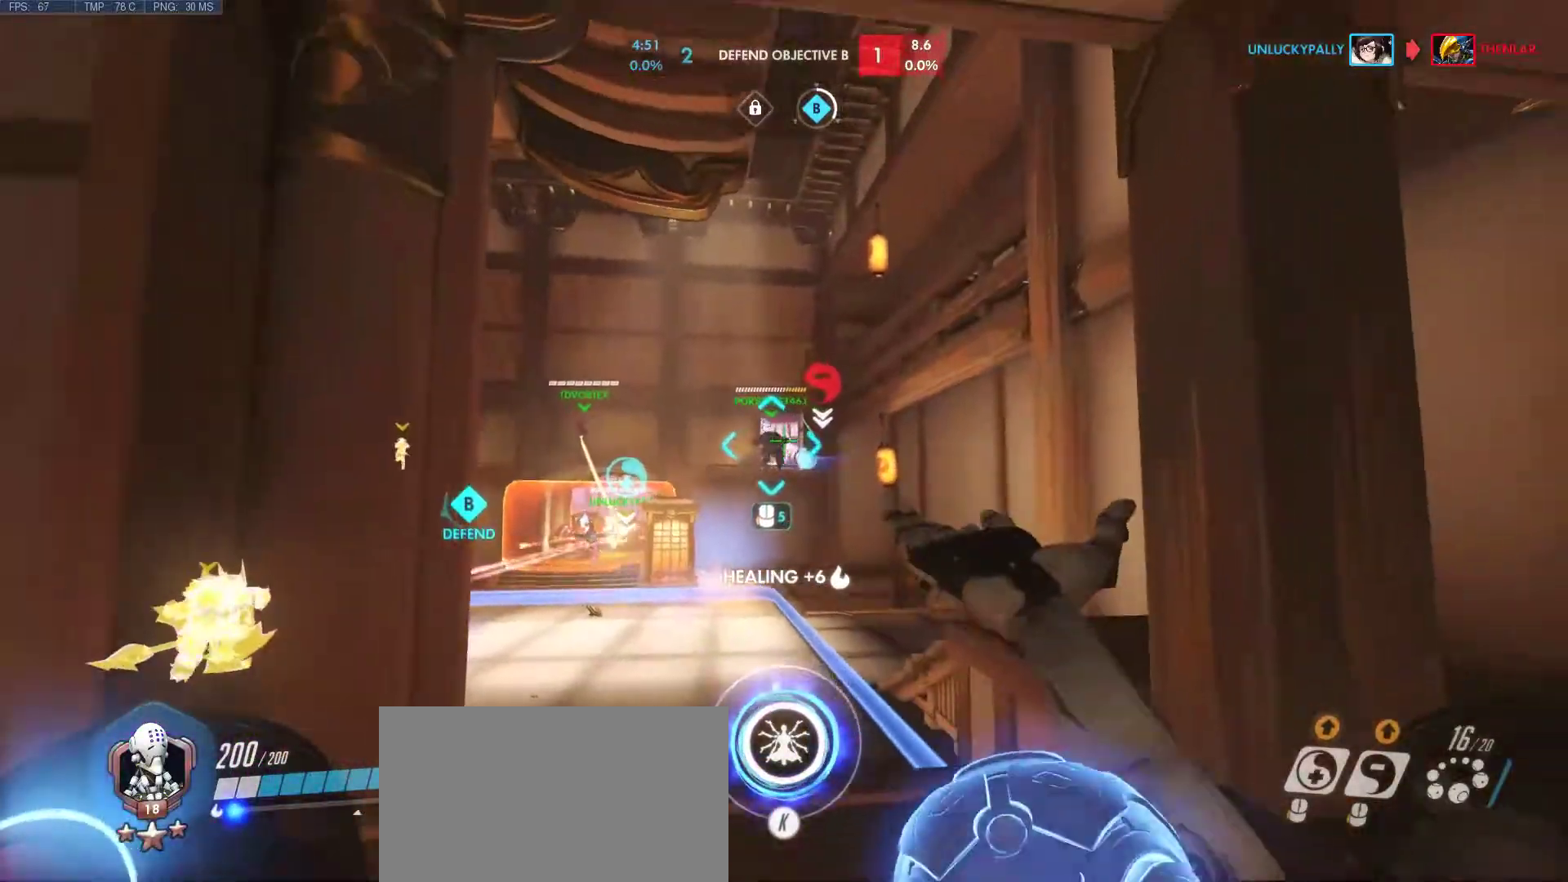
{"keys": ["d"], "mouse": [], "events": [[33, "s", "up"], [67, "a", "up"], [217, "w", "down"], [267, "a", "down"], [300, "d", "up"], [300, "mouse_left", "up"], [400, "a", "up"], [400, "d", "down"], [500, "w", "up"]]}
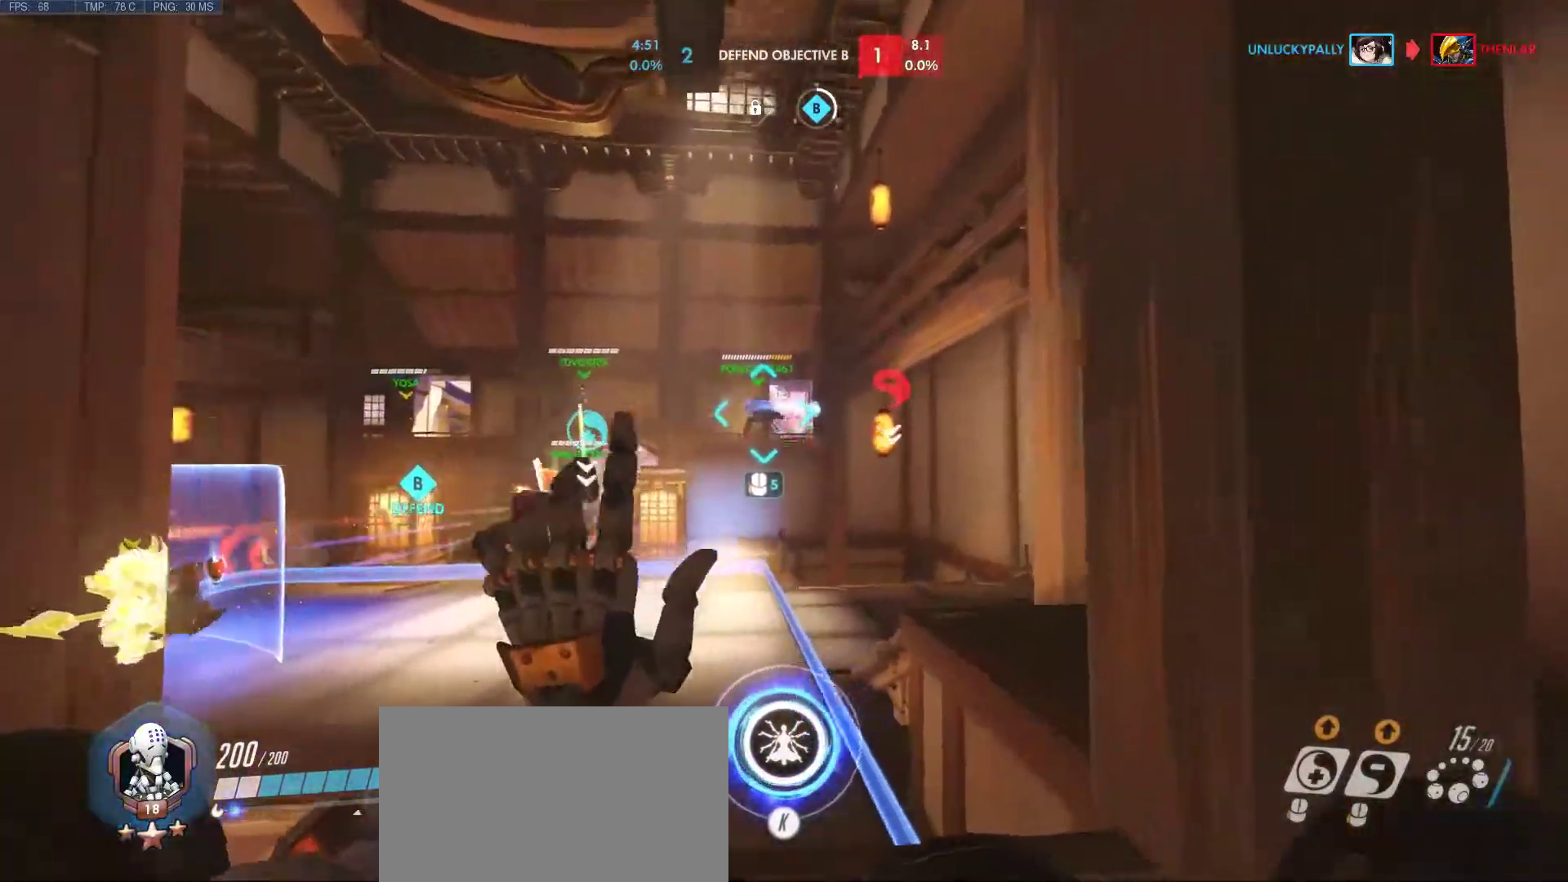
{"keys": ["a", "d", "s"], "mouse": ["left"], "events": [[183, "a", "down"], [183, "s", "down"], [367, "mouse_left", "down"]]}
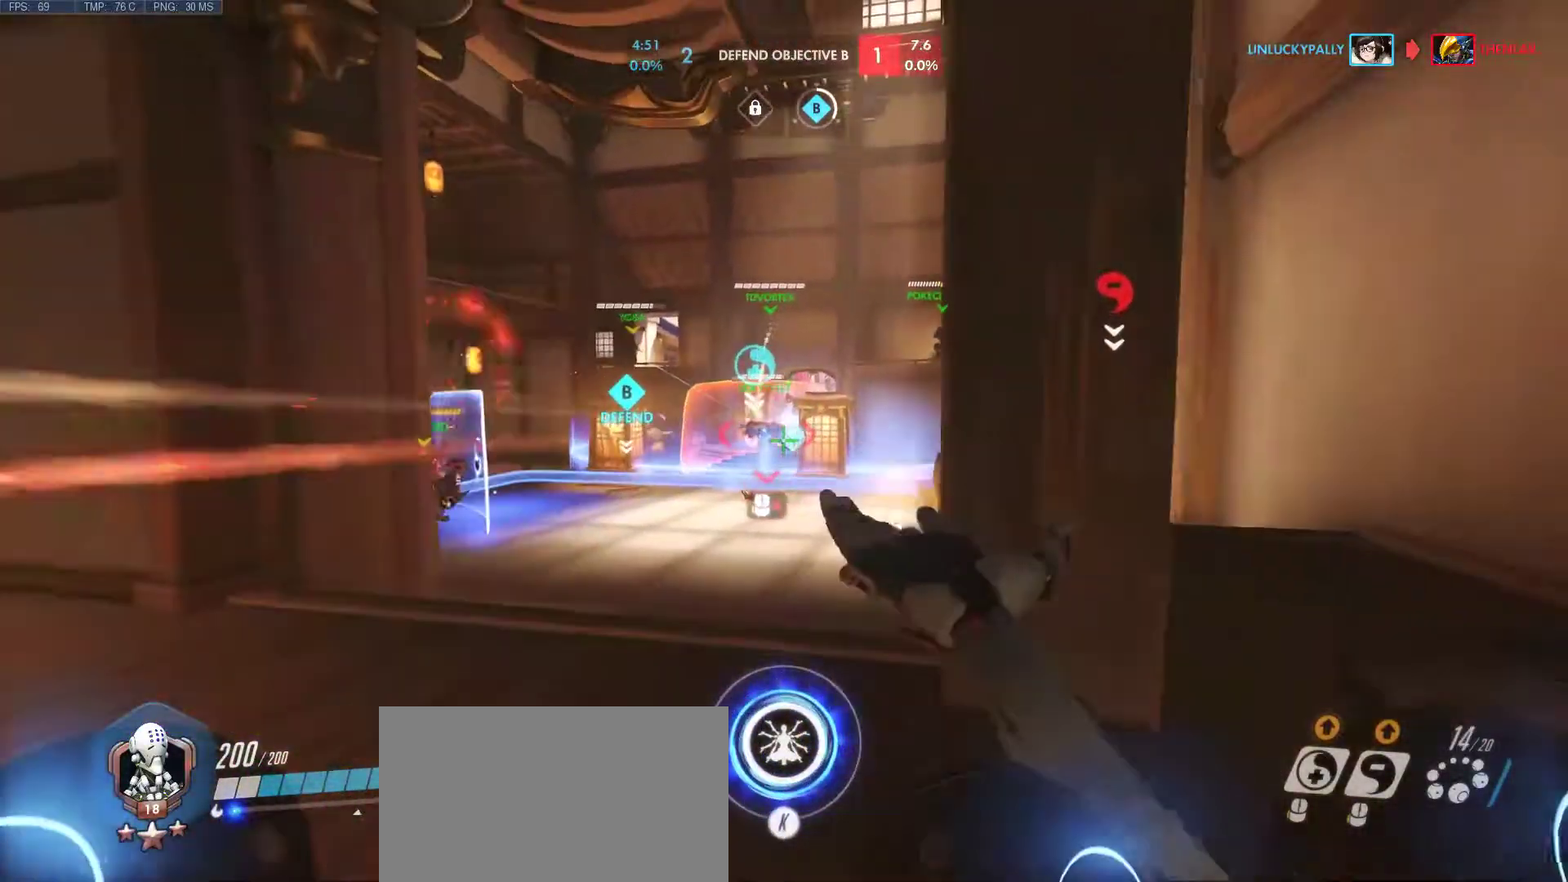
{"keys": ["d", "w"], "mouse": ["left"], "events": [[17, "a", "up"], [17, "s", "up"], [250, "w", "down"]]}
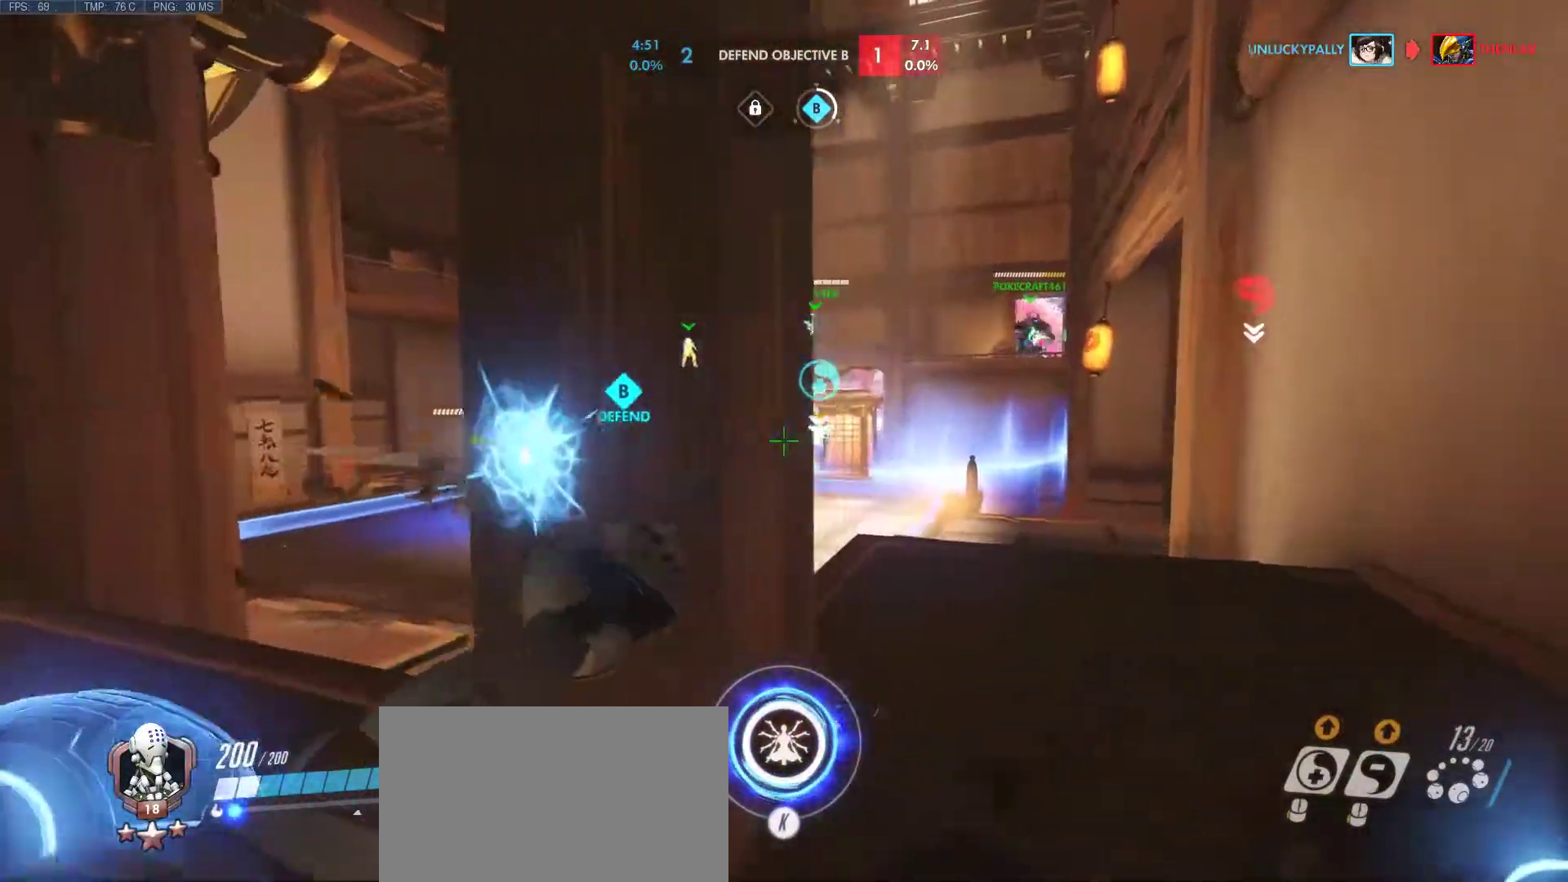
{"keys": ["w"], "mouse": ["left"], "events": [[350, "d", "up"]]}
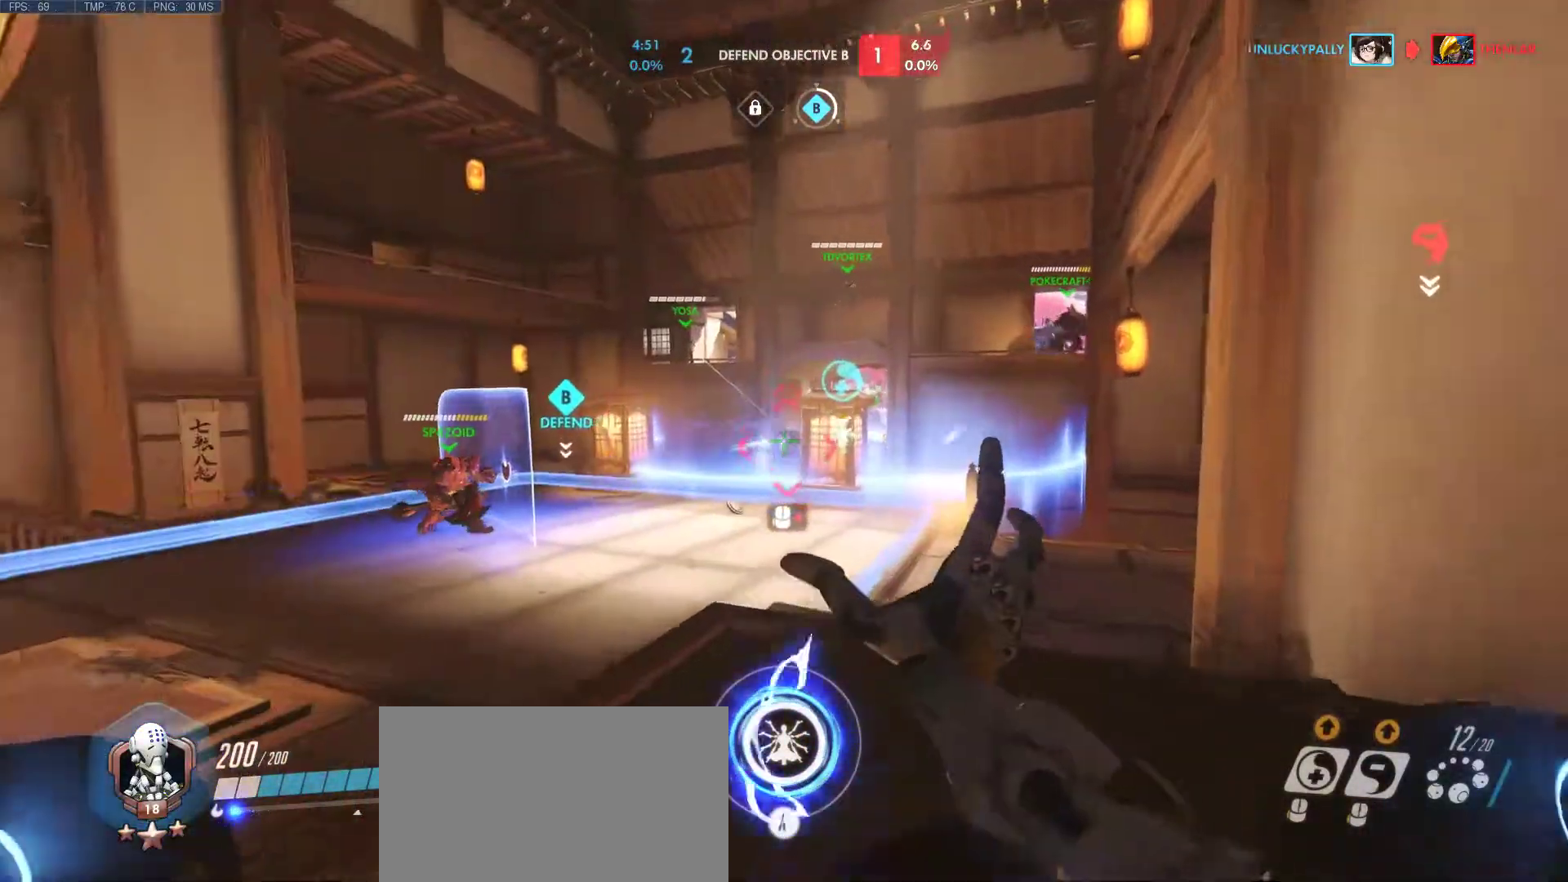
{"keys": ["d", "w"], "mouse": ["left", "mb4"], "events": [[417, "d", "down"], [417, "mouse_mb4", "down"]]}
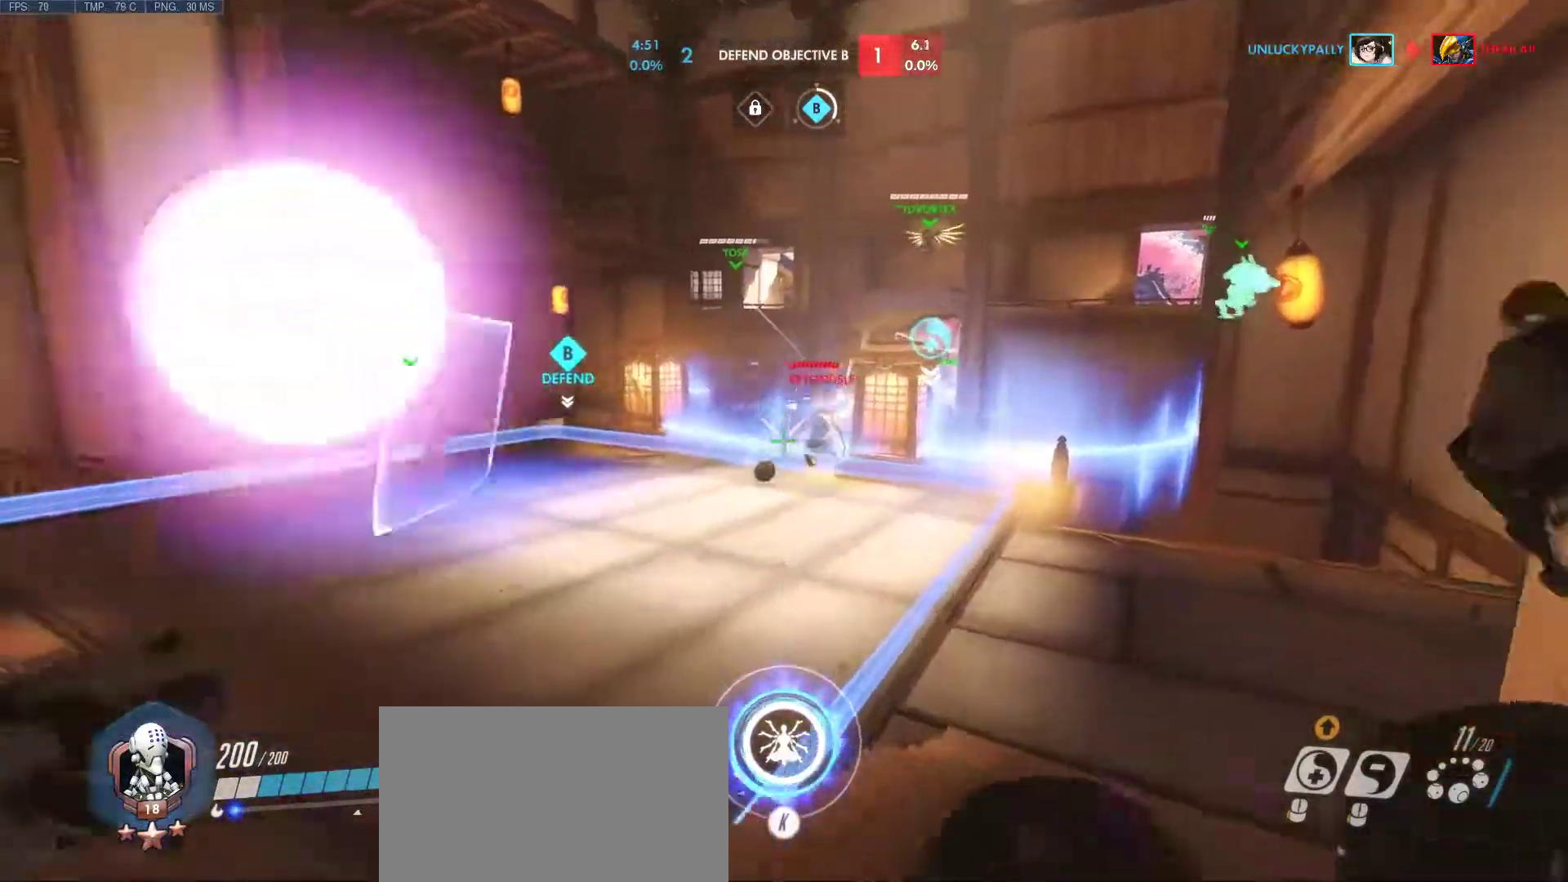
{"keys": ["a", "d"], "mouse": ["left"], "events": [[17, "mouse_mb4", "up"], [17, "w", "up"], [50, "d", "up"], [50, "mouse_left", "up"], [150, "d", "down"], [150, "mouse_left", "down"], [200, "a", "down"], [200, "s", "down"], [433, "s", "up"]]}
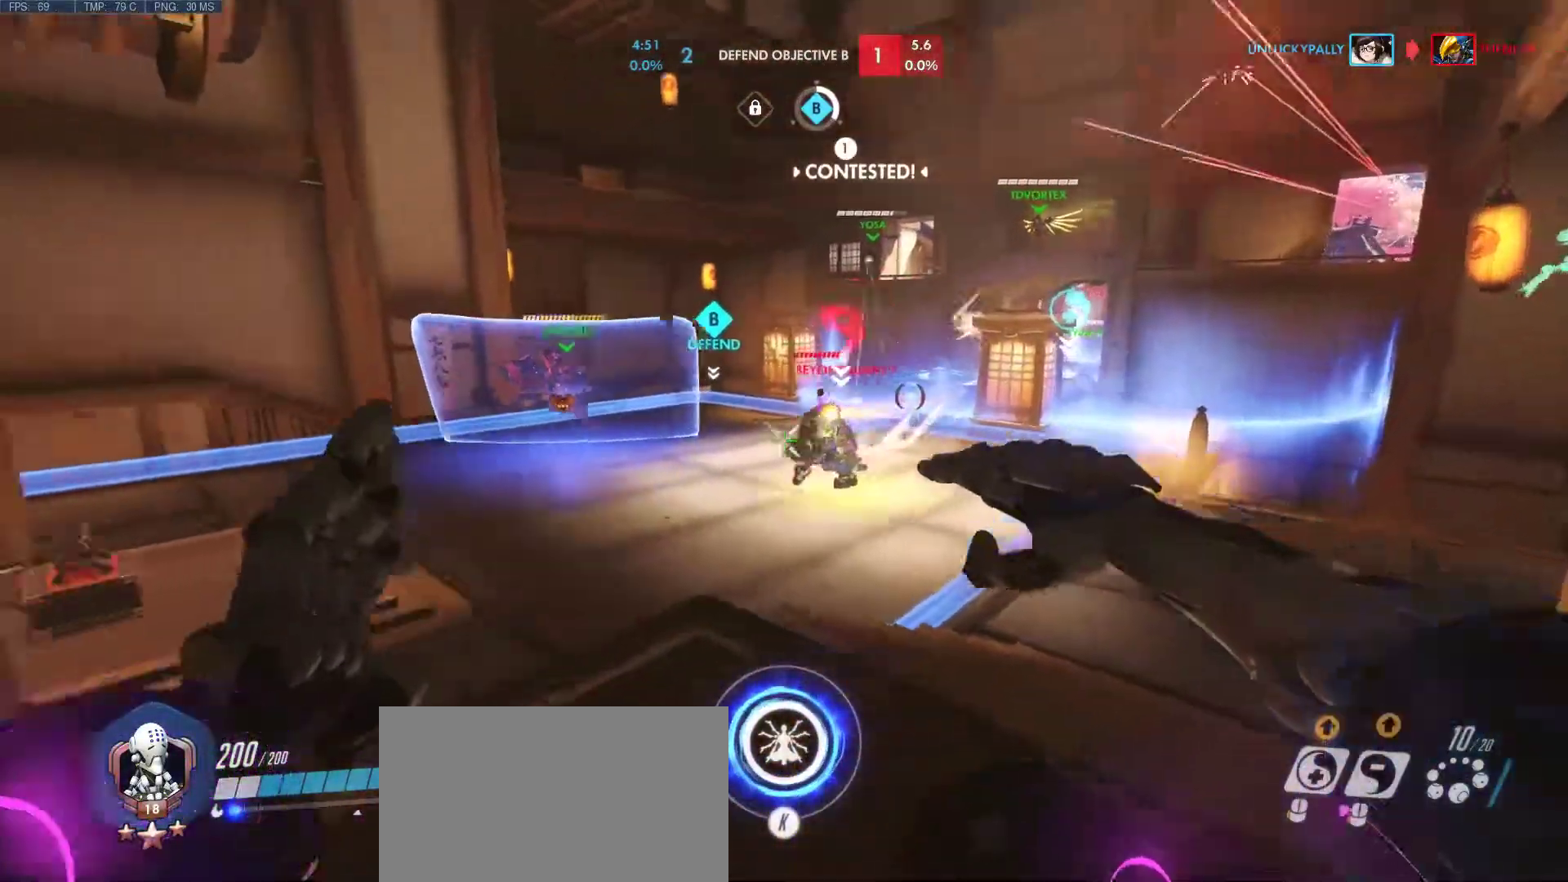
{"keys": ["d"], "mouse": ["left"], "events": [[33, "d", "up"], [117, "d", "down"], [117, "w", "down"], [217, "a", "up"], [400, "w", "up"]]}
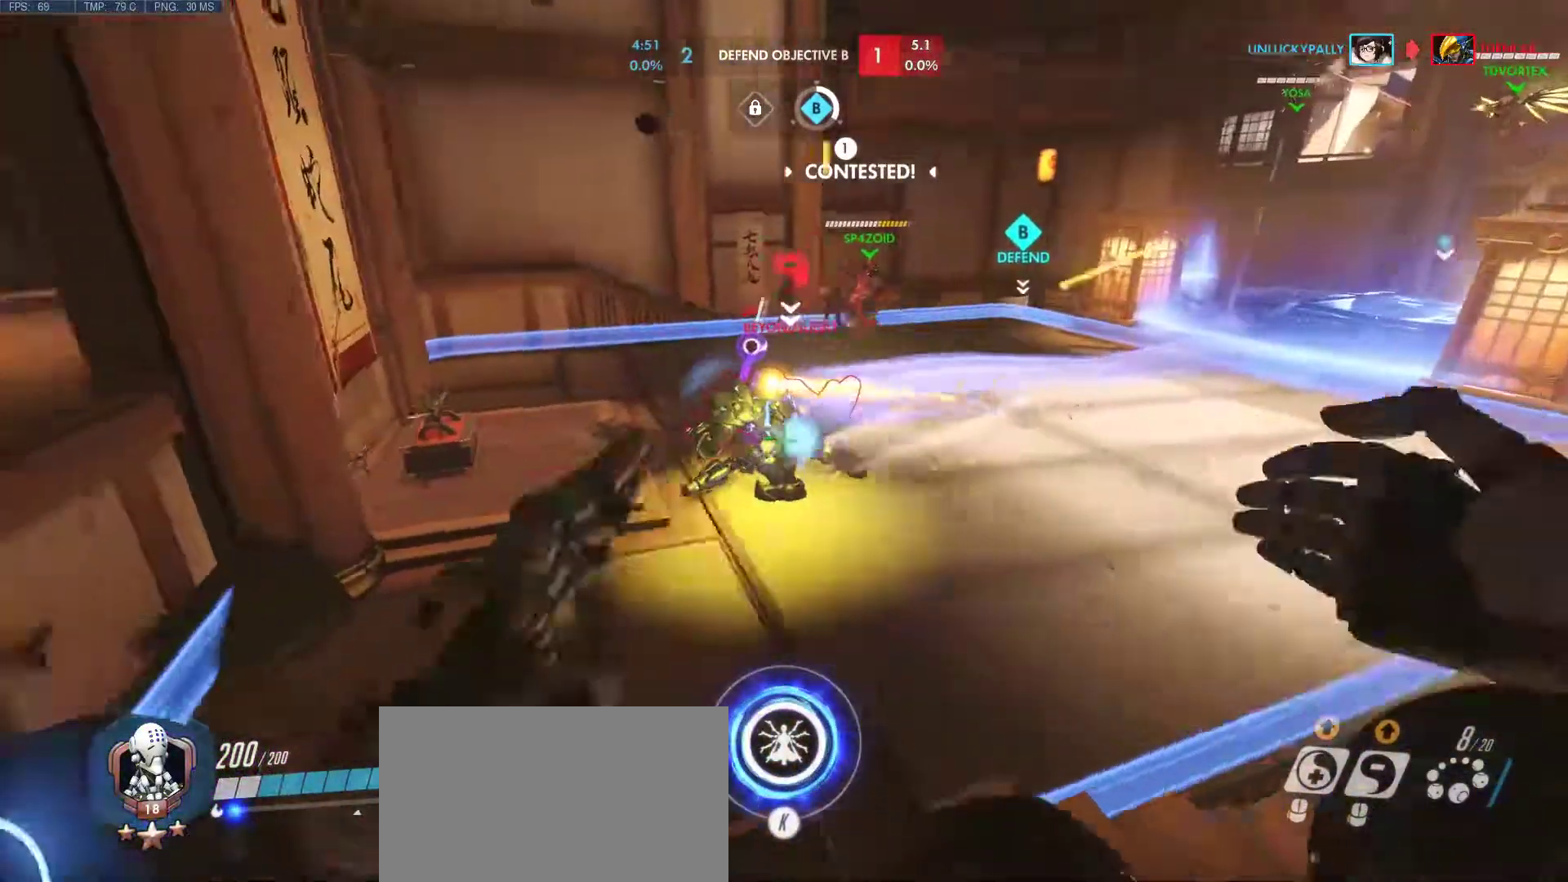
{"keys": ["a", "d"], "mouse": ["left"], "events": [[33, "a", "down"], [133, "d", "up"], [183, "s", "down"], [317, "s", "up"], [467, "d", "down"]]}
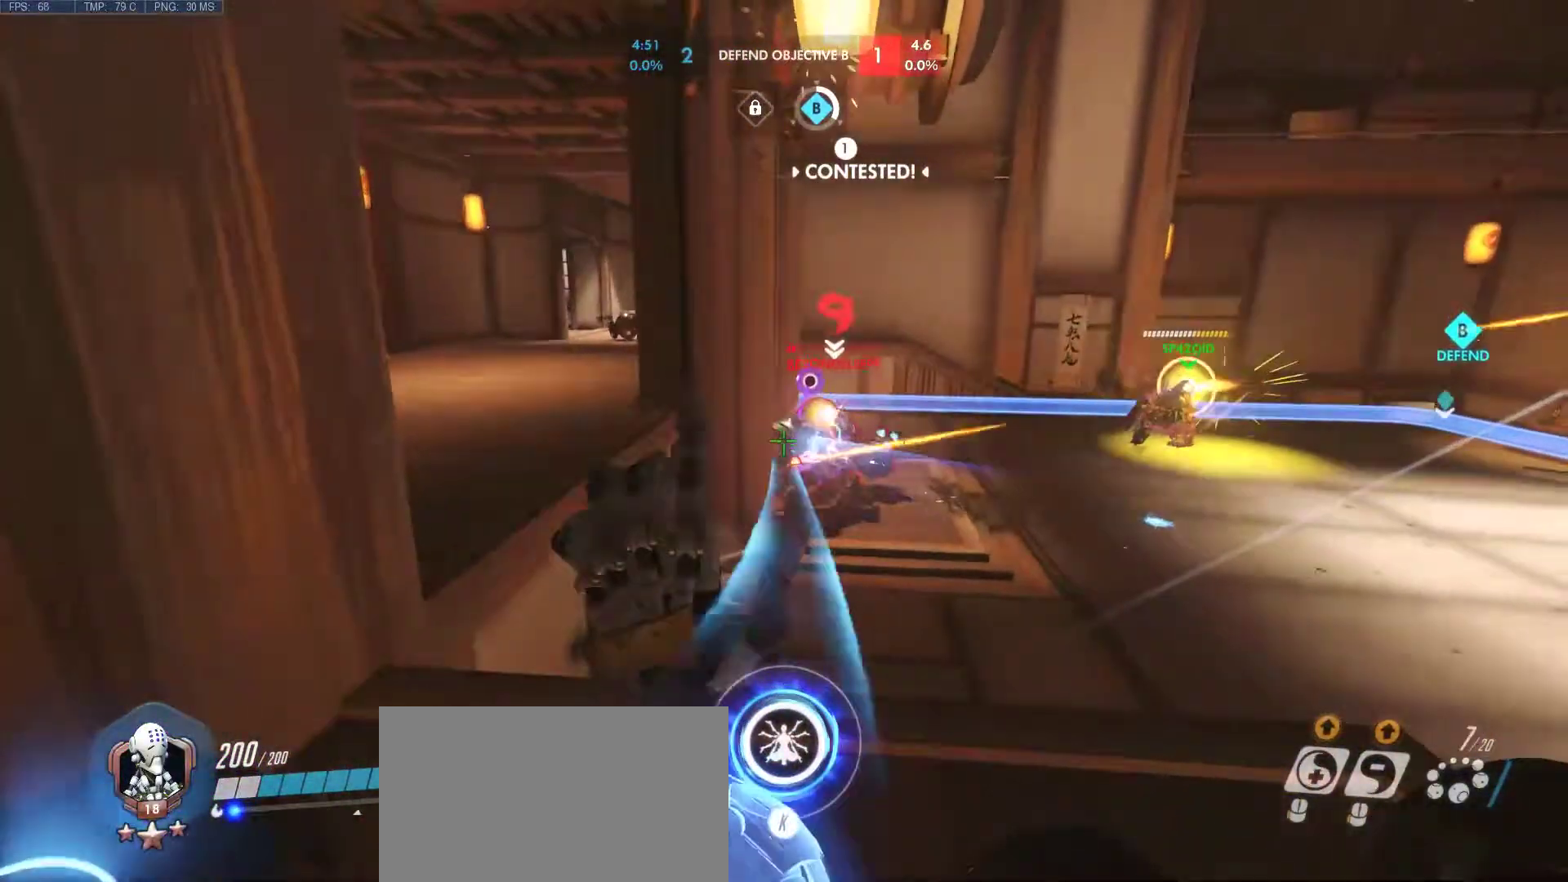
{"keys": ["a", "d", "s"], "mouse": [], "events": [[50, "w", "down"], [150, "d", "up"], [200, "d", "down"], [200, "w", "up"], [250, "a", "up"], [333, "mouse_left", "up"], [433, "a", "down"], [433, "s", "down"]]}
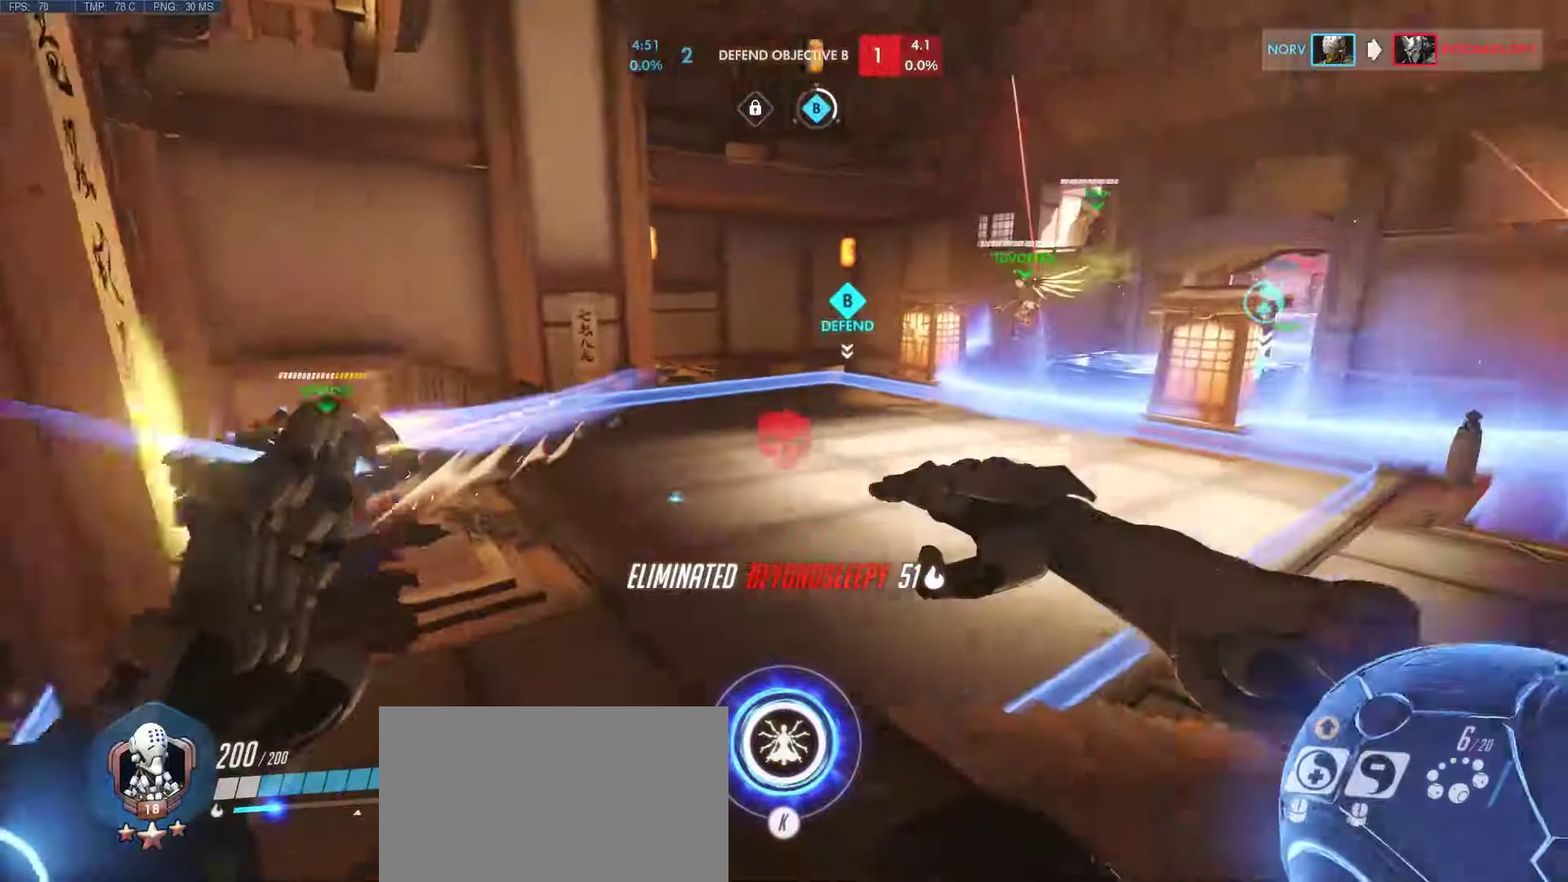
{"keys": ["a", "d", "s"], "mouse": [], "events": [[67, "mouse_wheel", "down"], [67, "r", "down"], [167, "mouse_wheel", "up"], [167, "r", "up"], [217, "d", "up"], [217, "s", "up"], [400, "d", "down"], [400, "s", "down"]]}